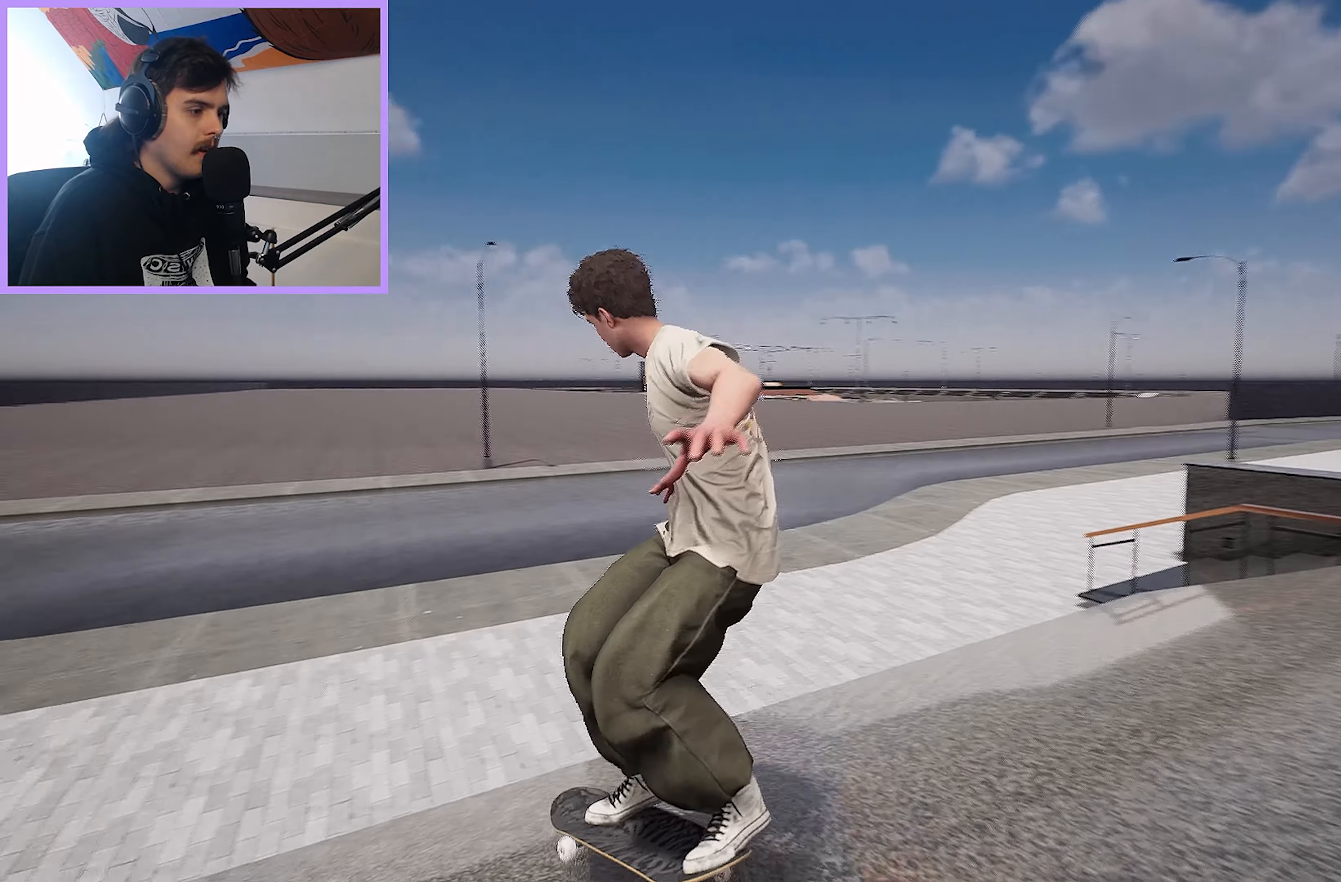
Gameplay with a controller (Xbox layout); each line is a JSON object with the inputs held at the frame after it. "events" lists button and stick changes between this image and that frame as [ms after this image, input, new state], when the widget could be followed in between.
{"buttons": ["R2"], "left_stick": "right", "right_stick": "left", "events": [[133, "left_stick", "up"], [167, "right_stick", "center"], [200, "R2", "down"], [233, "left_stick", "center"], [333, "left_stick", "right"], [350, "right_stick", "left"]]}
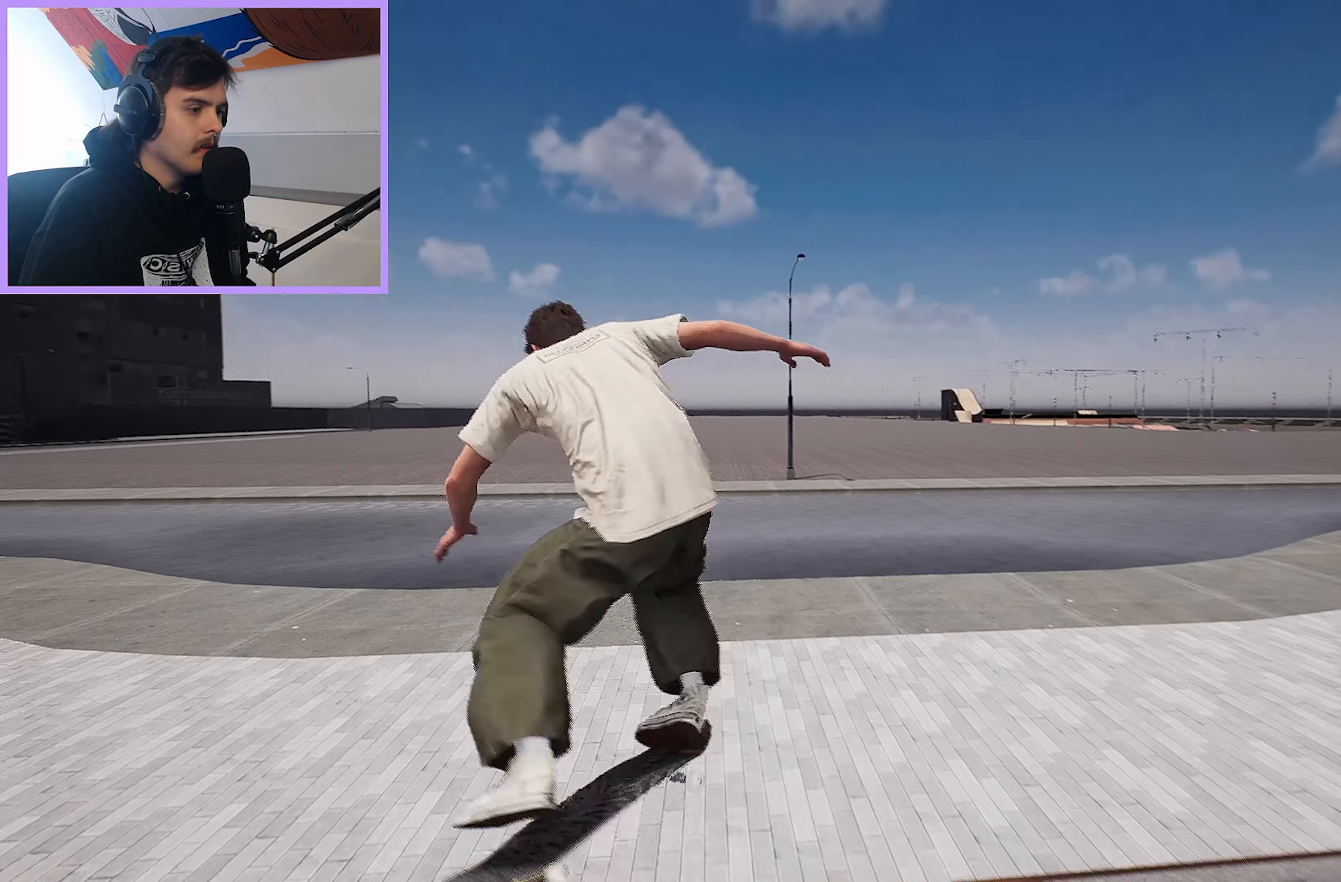
{"buttons": [], "left_stick": "center", "right_stick": "center", "events": [[83, "left_stick", "center"], [150, "R2", "up"], [167, "right_stick", "center"]]}
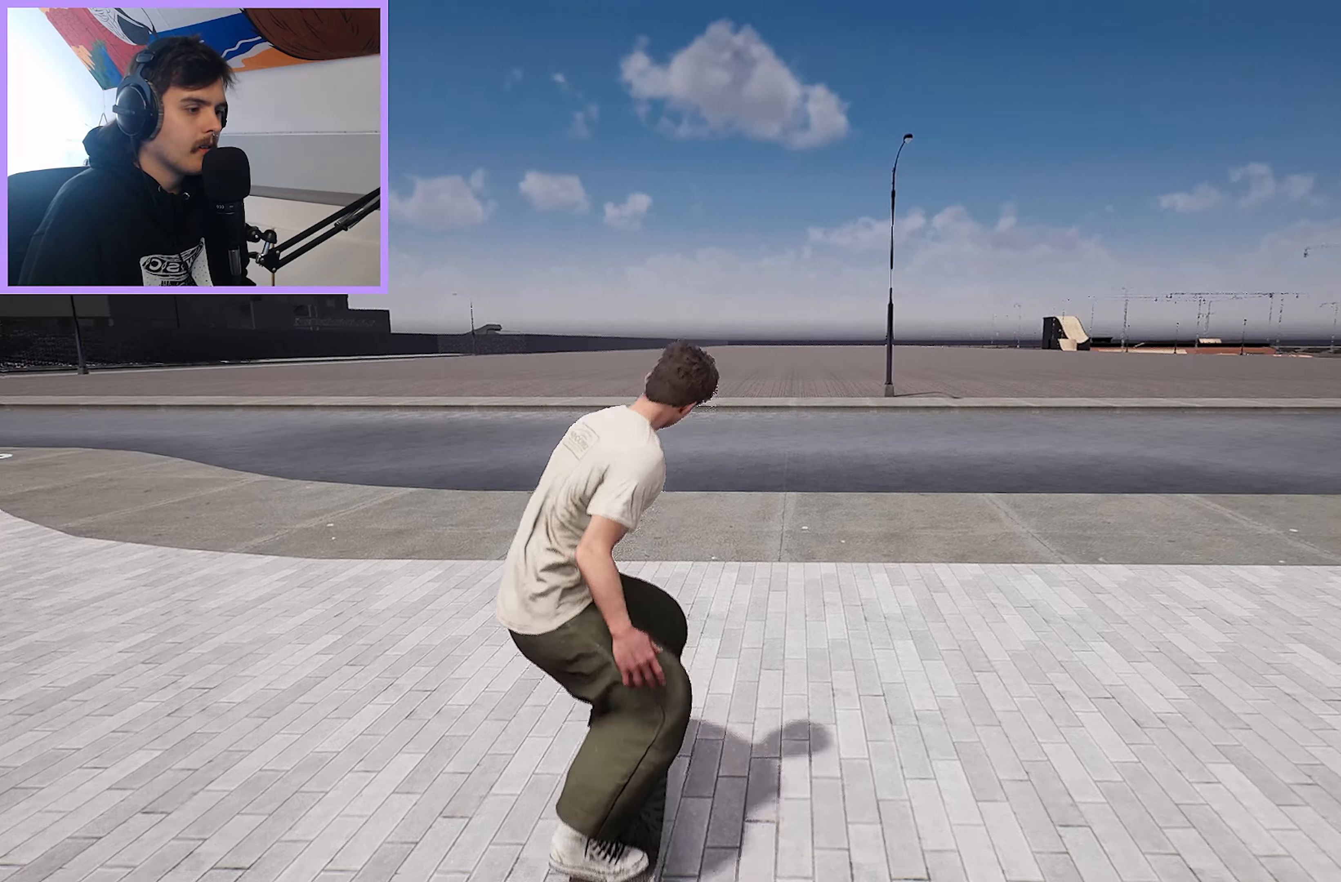
{"buttons": [], "left_stick": "center", "right_stick": "center", "events": []}
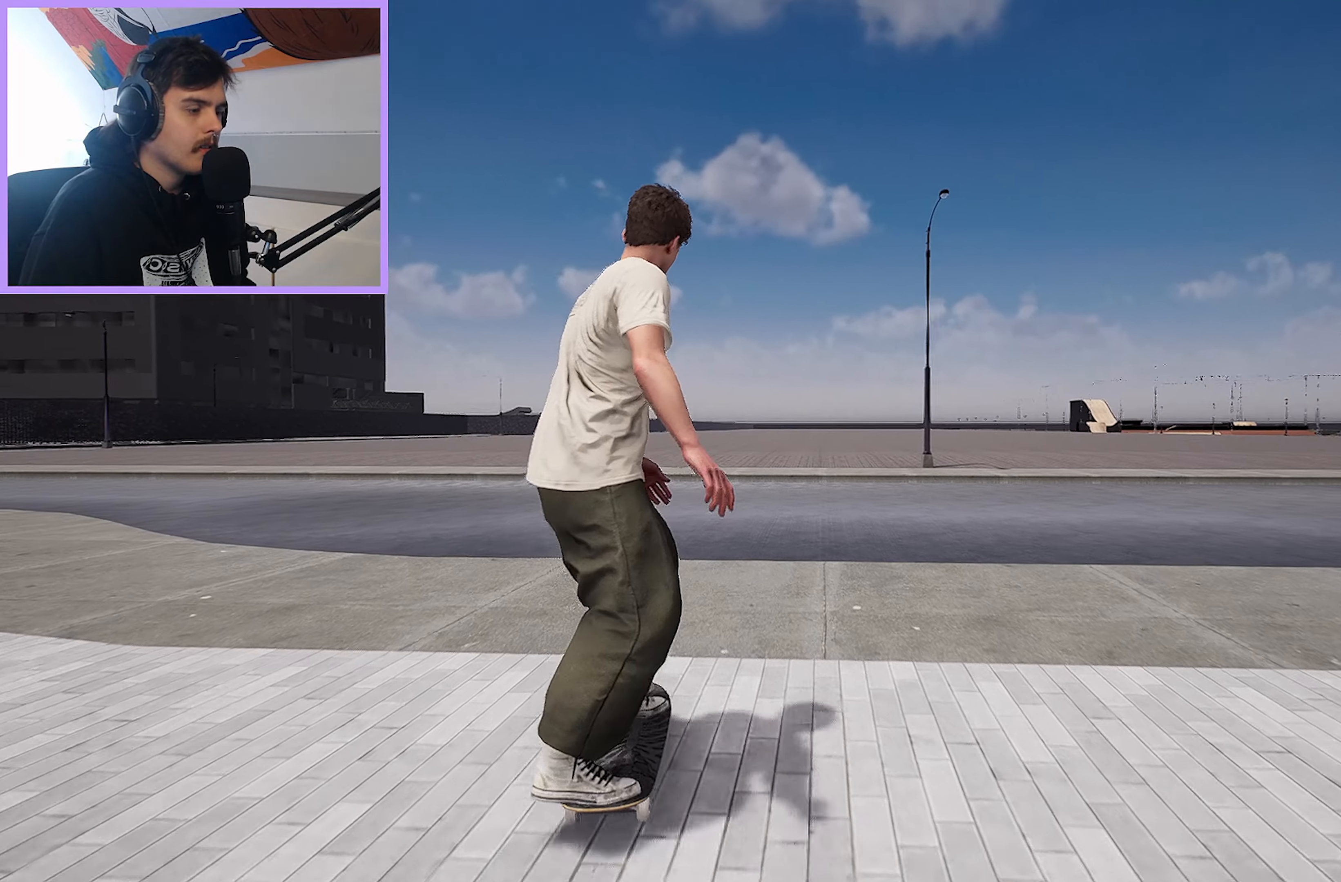
{"buttons": [], "left_stick": "center", "right_stick": "center", "events": [[300, "L2", "down"], [400, "L2", "up"]]}
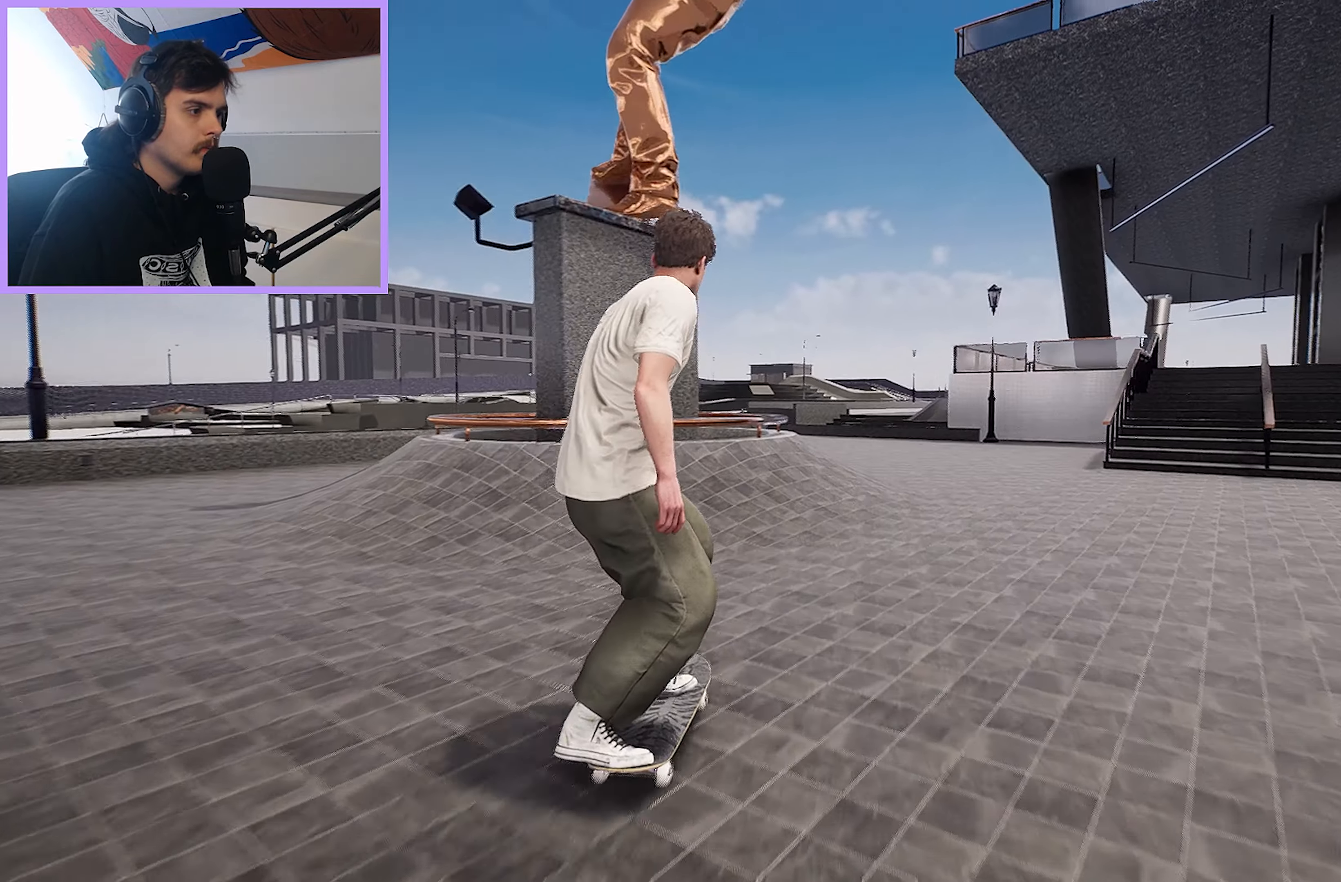
{"buttons": [], "left_stick": "center", "right_stick": "down", "events": [[117, "L2", "down"], [167, "L2", "up"], [183, "right_stick", "down"]]}
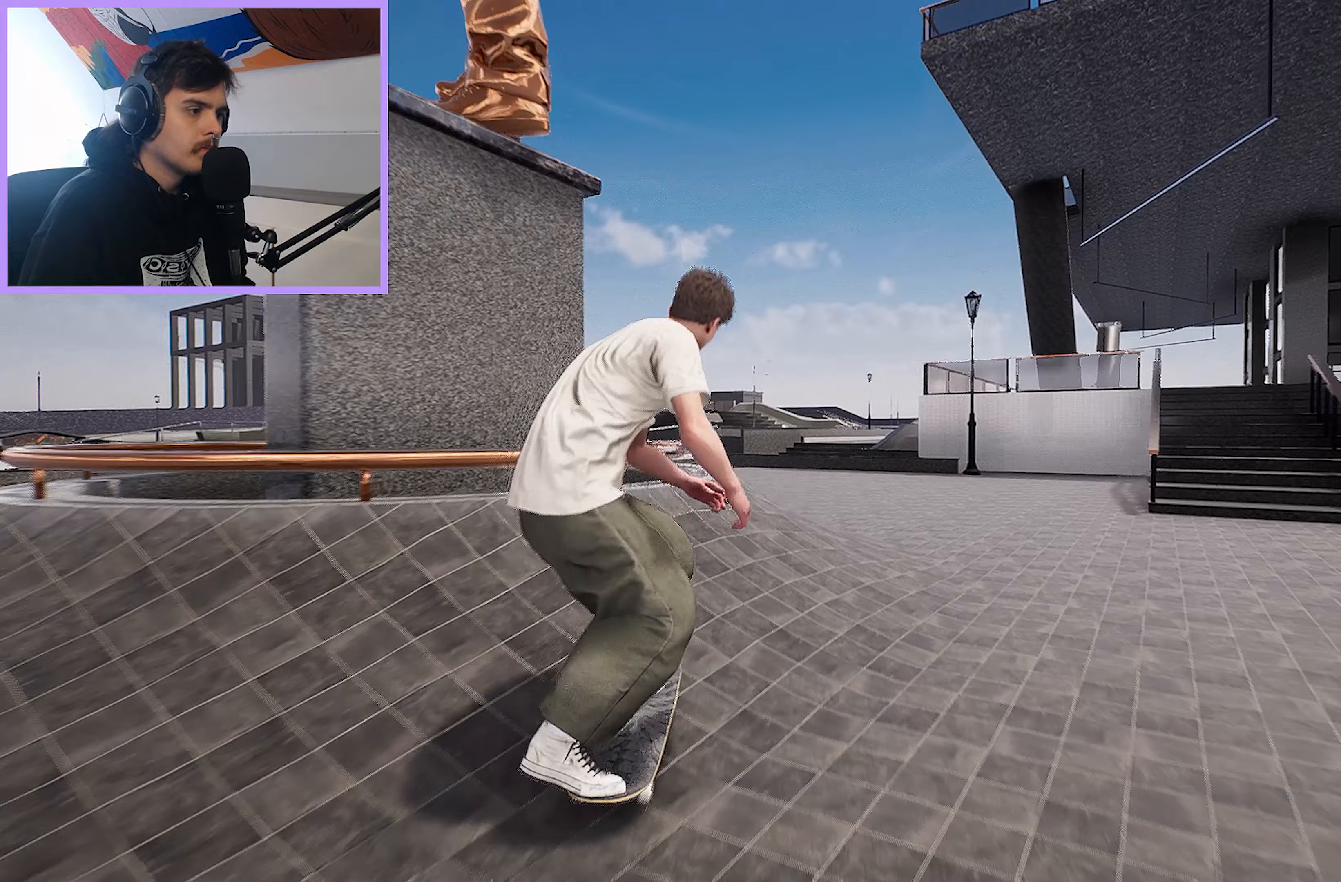
{"buttons": [], "left_stick": "up-left", "right_stick": "up", "events": [[67, "left_stick", "up-left"], [83, "right_stick", "up"], [100, "R2", "down"], [217, "R2", "up"]]}
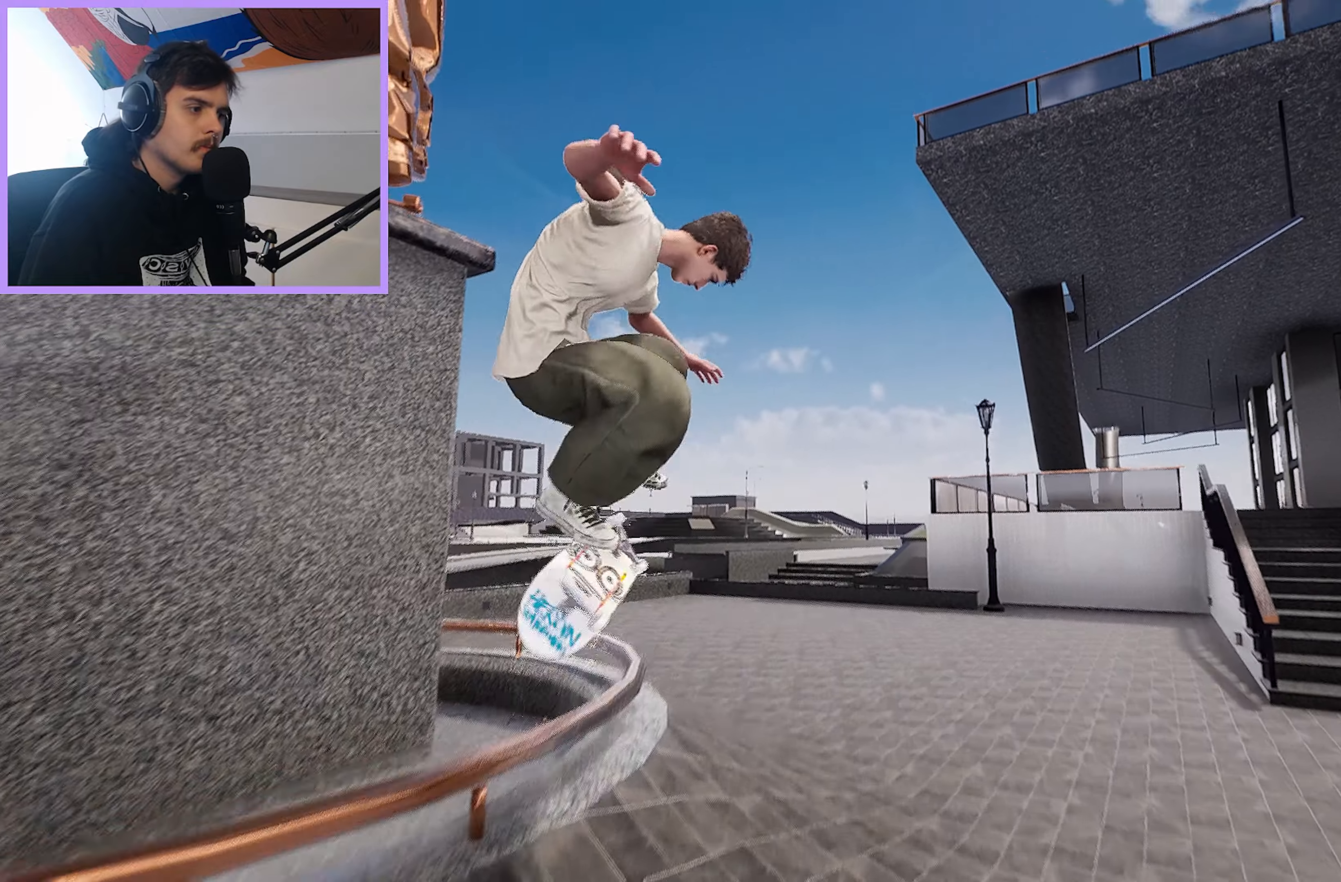
{"buttons": [], "left_stick": "center", "right_stick": "center", "events": [[67, "left_stick", "up"], [367, "right_stick", "center"], [433, "left_stick", "center"]]}
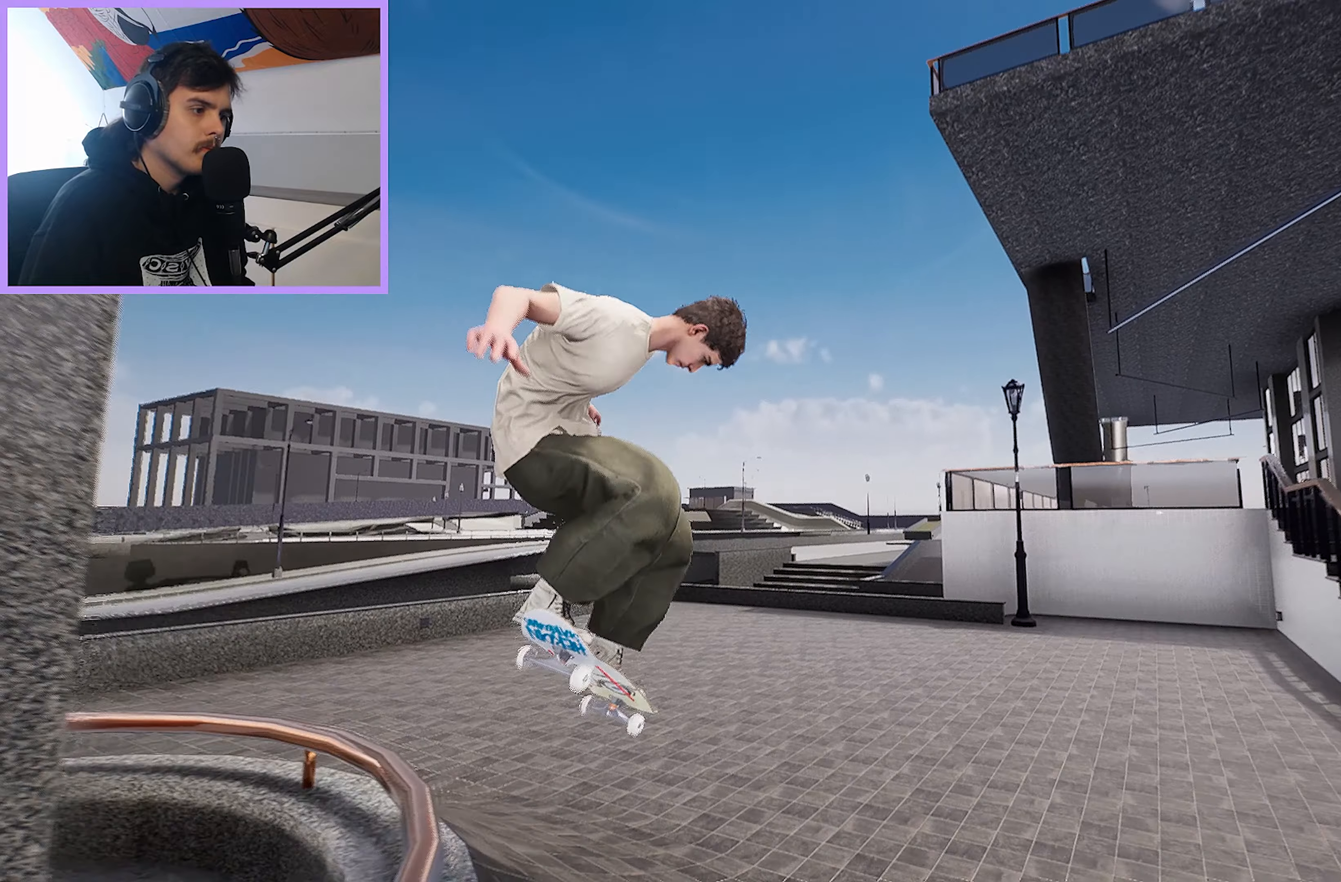
{"buttons": [], "left_stick": "center", "right_stick": "center", "events": [[300, "R2", "down"], [483, "R2", "up"]]}
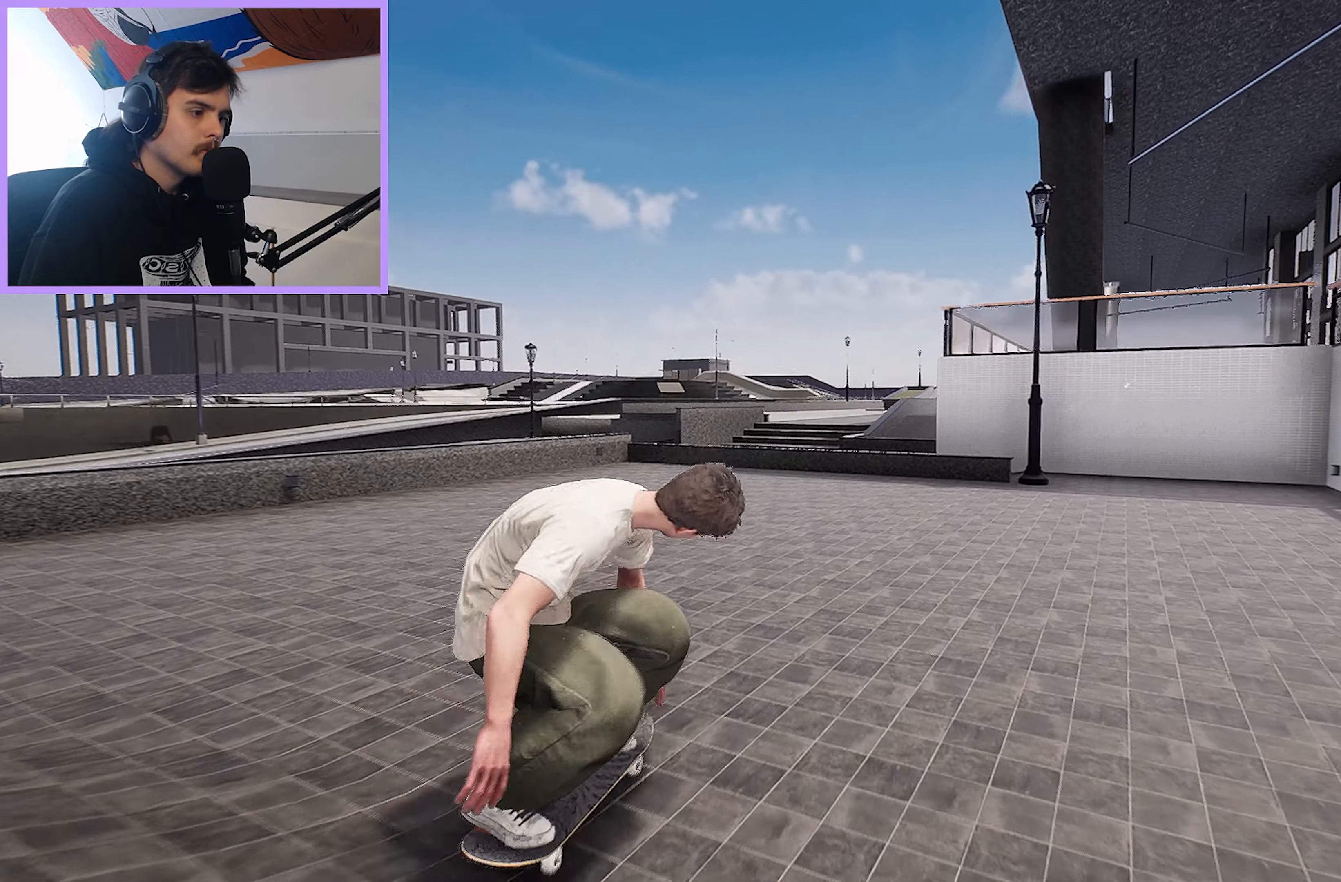
{"buttons": ["L2"], "left_stick": "center", "right_stick": "center", "events": [[383, "L2", "down"]]}
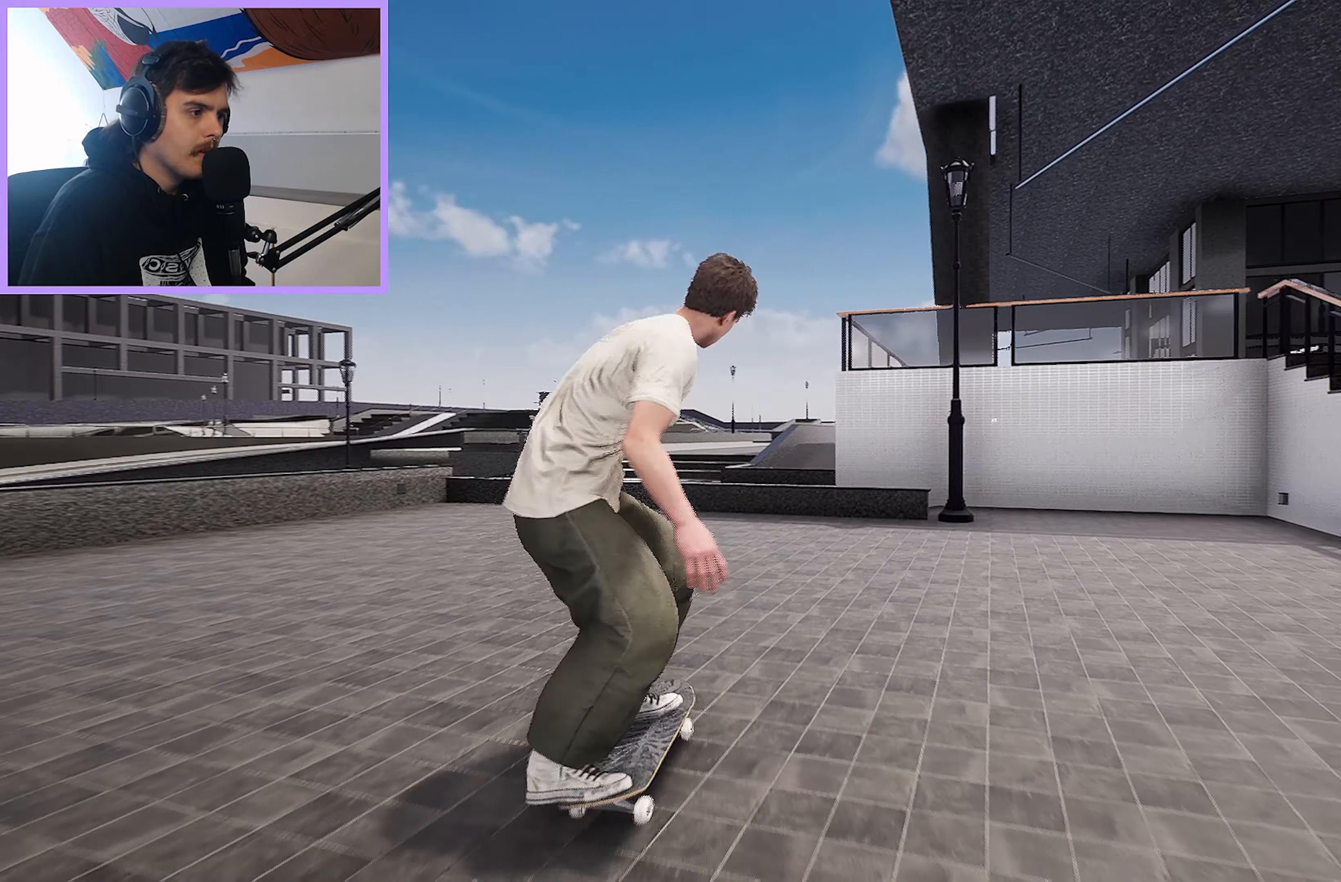
{"buttons": ["R2"], "left_stick": "center", "right_stick": "center", "events": [[350, "L2", "up"], [500, "R2", "down"]]}
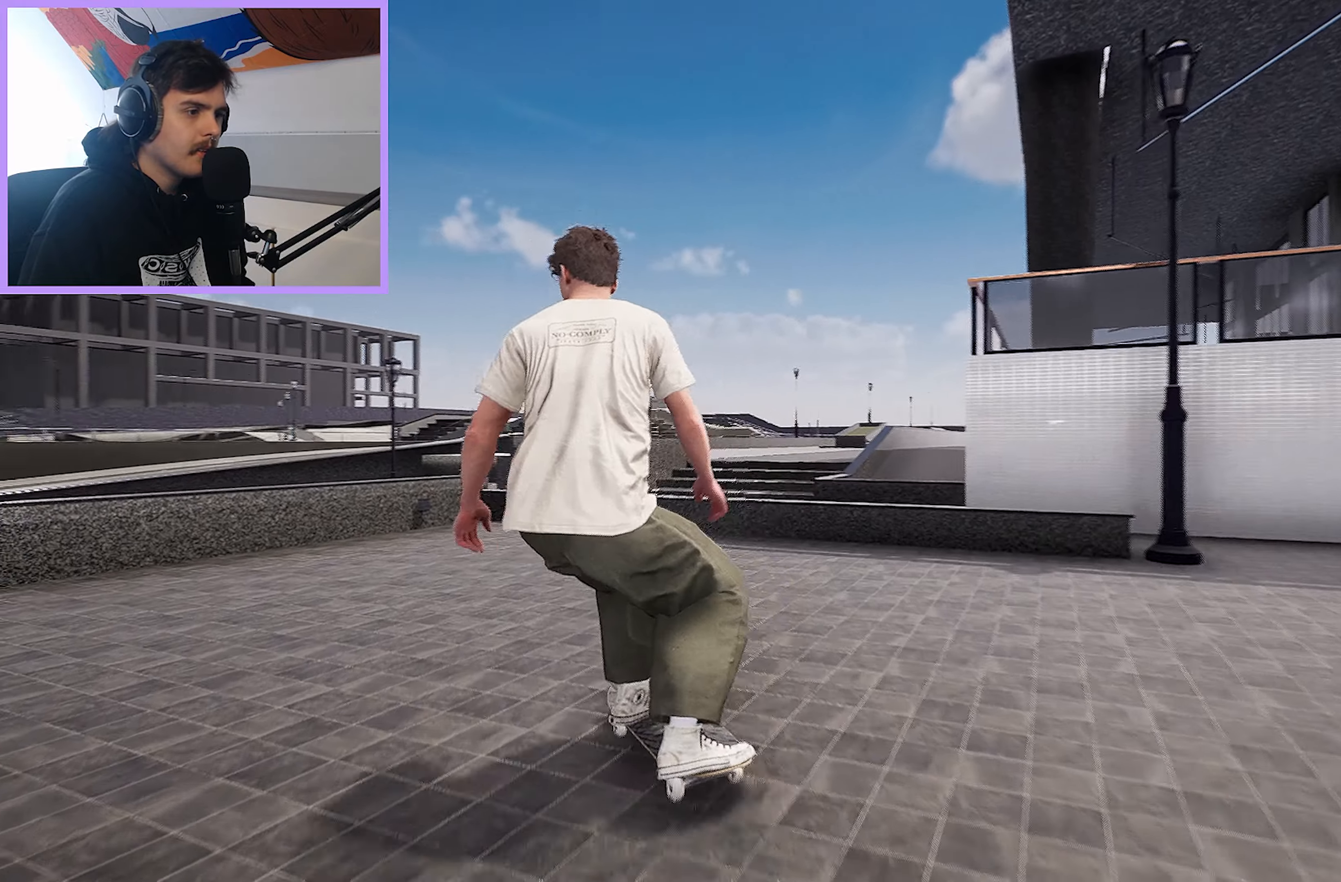
{"buttons": ["L2"], "left_stick": "center", "right_stick": "down", "events": [[200, "R2", "up"], [417, "L2", "down"], [467, "right_stick", "down"]]}
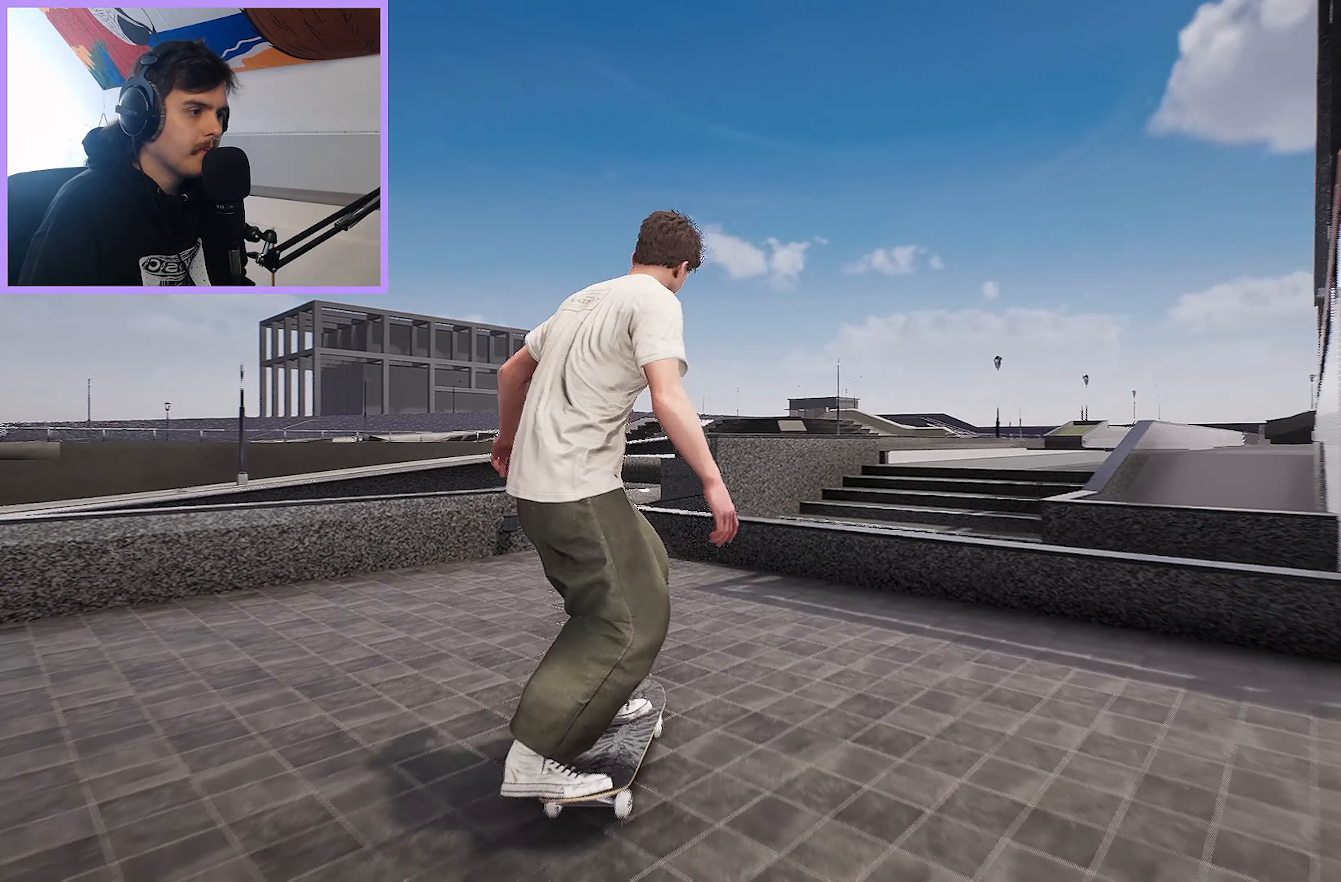
{"buttons": [], "left_stick": "center", "right_stick": "center", "events": [[133, "L2", "up"], [250, "left_stick", "up"], [283, "right_stick", "up"], [433, "left_stick", "center"], [433, "right_stick", "center"]]}
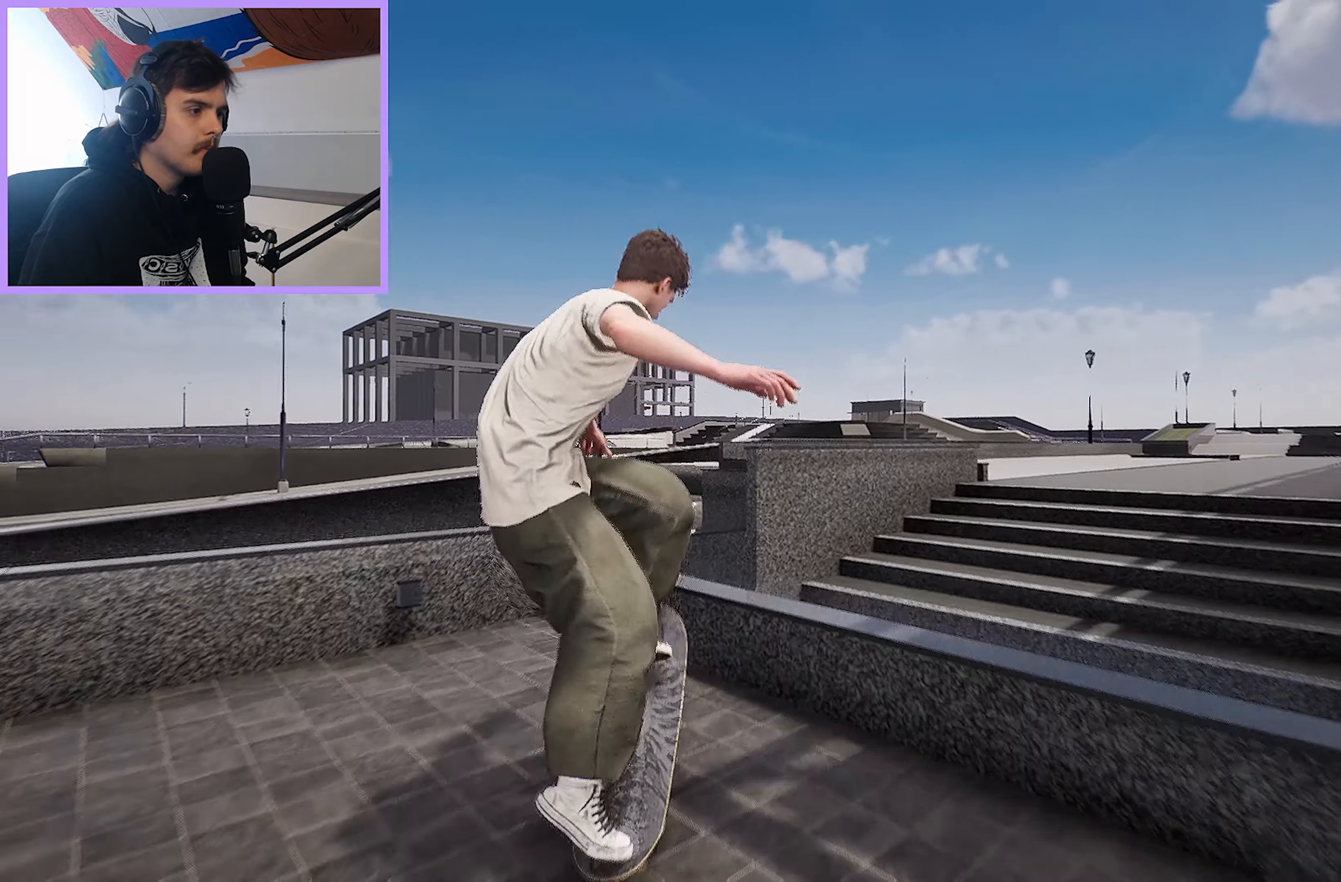
{"buttons": ["L2"], "left_stick": "center", "right_stick": "center", "events": [[83, "left_stick", "up"], [200, "left_stick", "center"], [250, "L2", "down"], [367, "L2", "up"], [483, "L2", "down"]]}
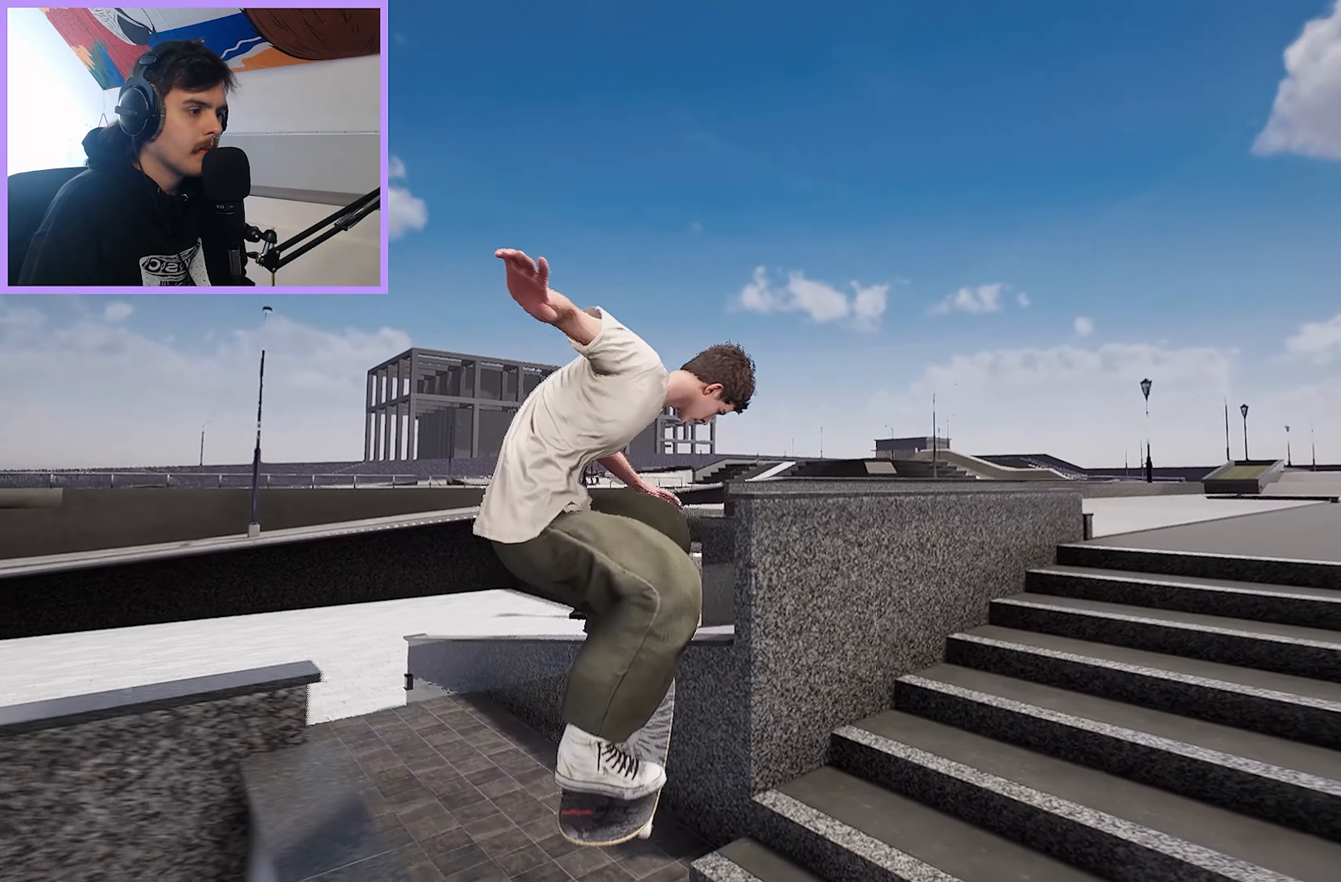
{"buttons": [], "left_stick": "center", "right_stick": "center", "events": [[67, "L2", "up"], [217, "L2", "down"], [367, "L2", "up"]]}
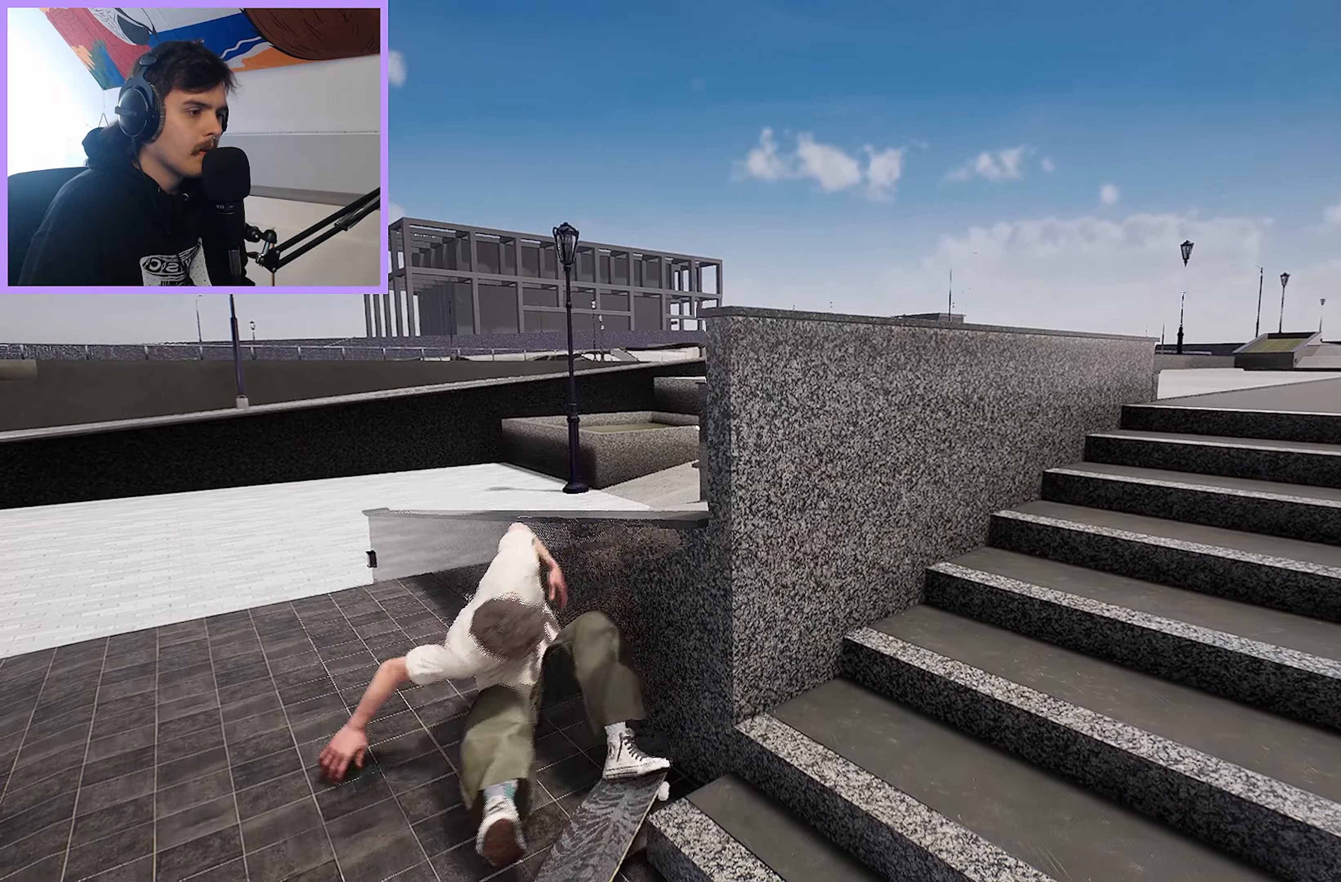
{"buttons": [], "left_stick": "center", "right_stick": "down", "events": [[367, "right_stick", "down"]]}
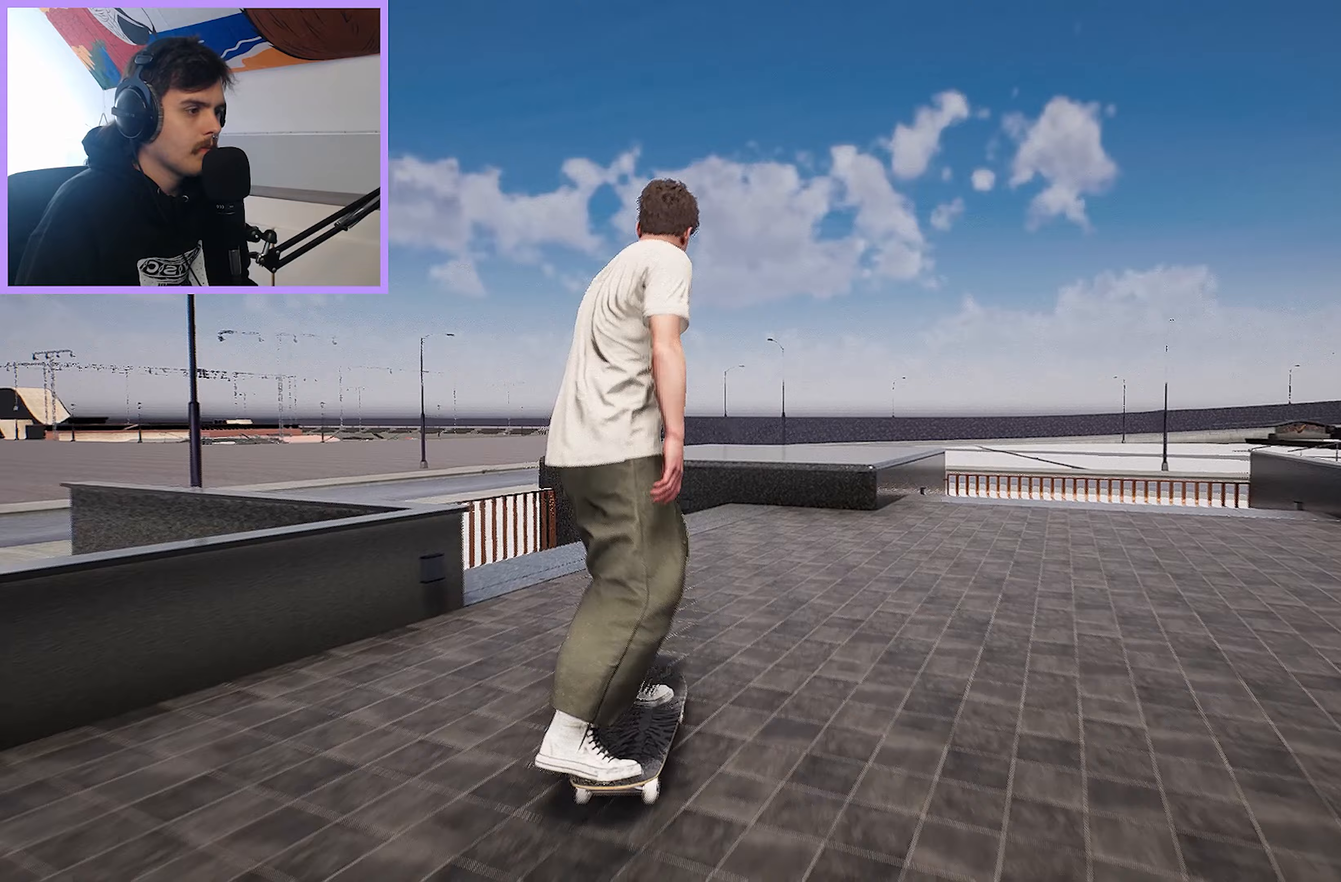
{"buttons": [], "left_stick": "up", "right_stick": "down", "events": [[483, "left_stick", "up"]]}
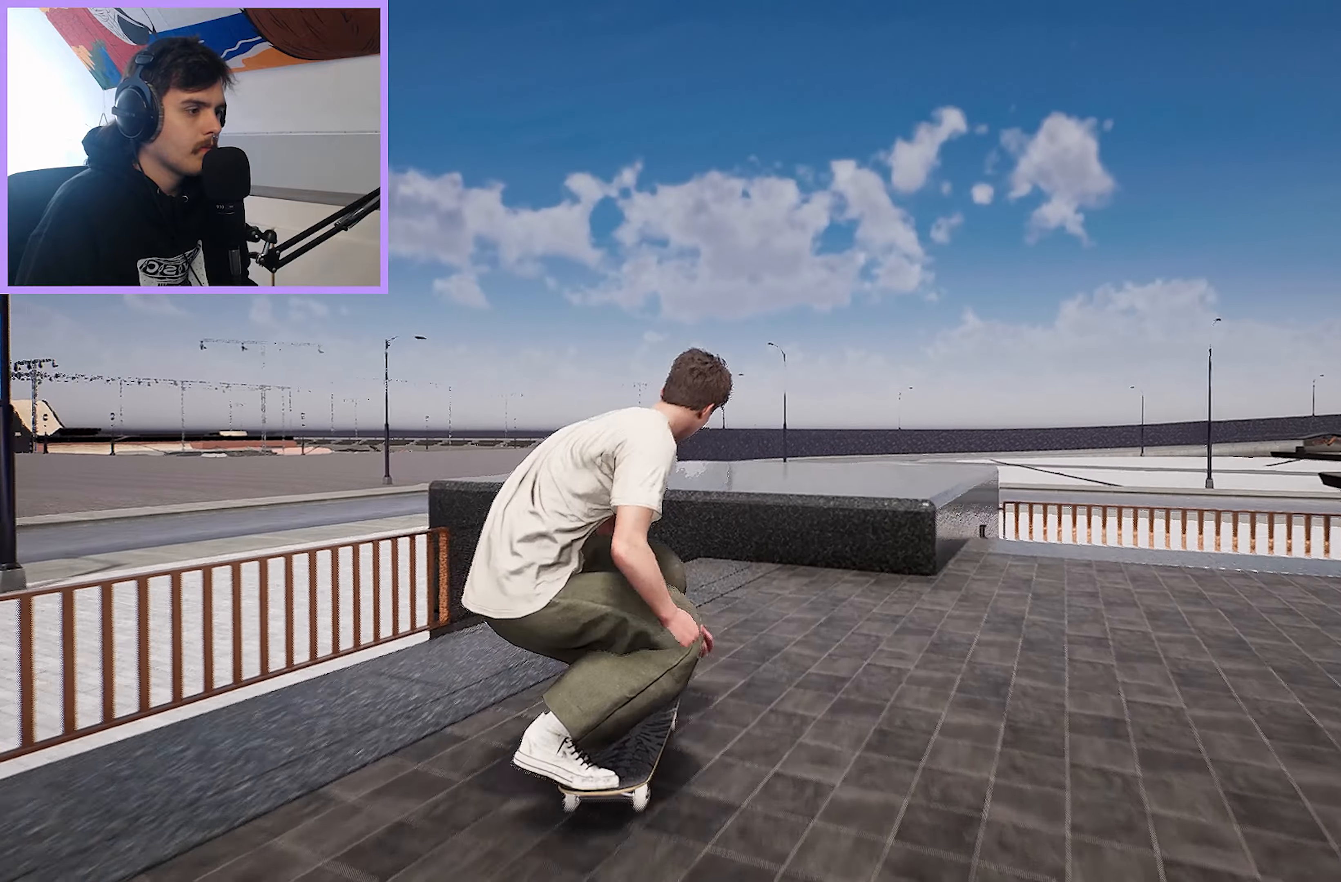
{"buttons": [], "left_stick": "up-right", "right_stick": "center", "events": [[17, "R2", "down"], [17, "right_stick", "up"], [83, "right_stick", "center"], [100, "left_stick", "center"], [233, "left_stick", "up-right"], [400, "R2", "up"]]}
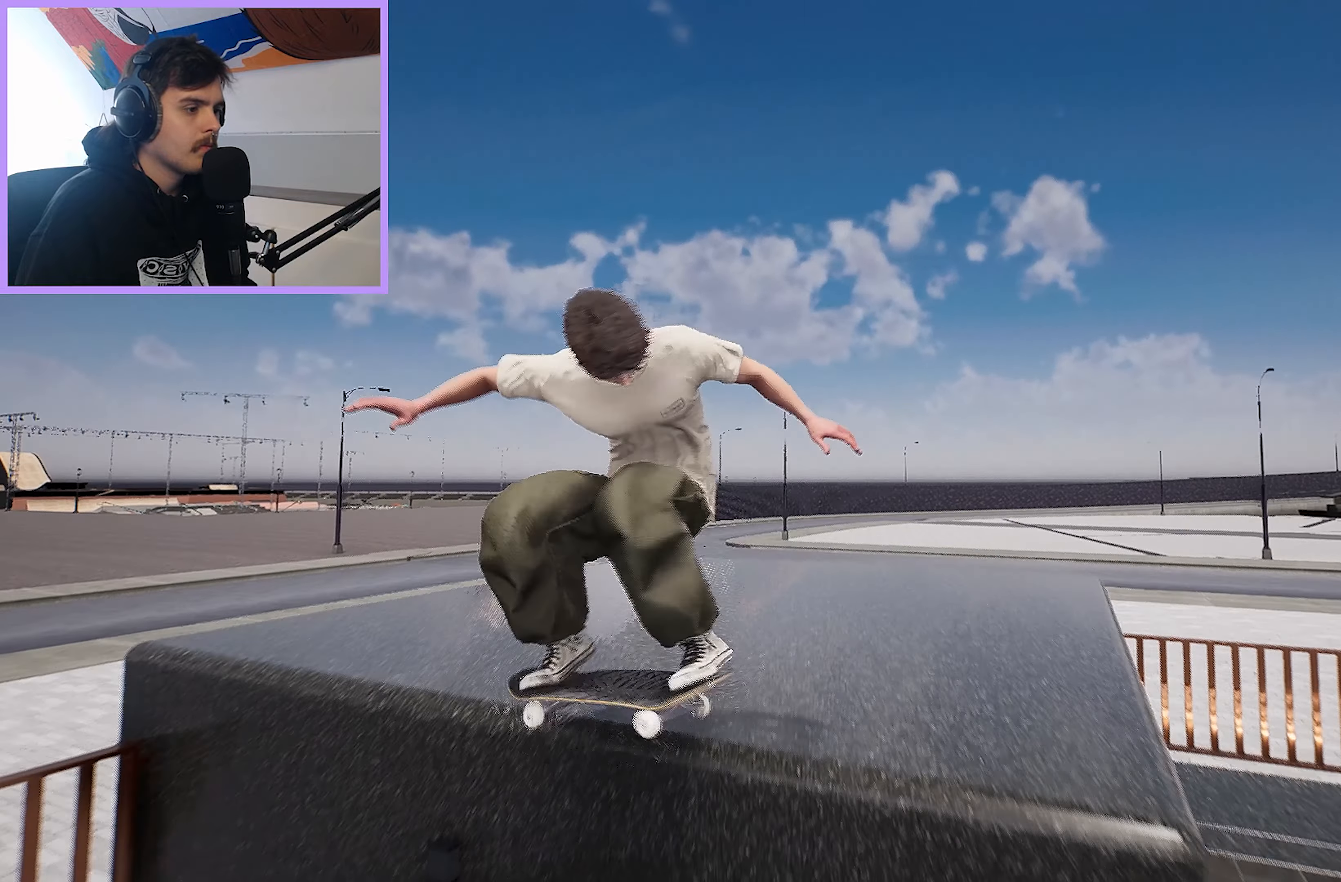
{"buttons": [], "left_stick": "up-right", "right_stick": "center", "events": [[217, "R2", "down"], [300, "R2", "up"]]}
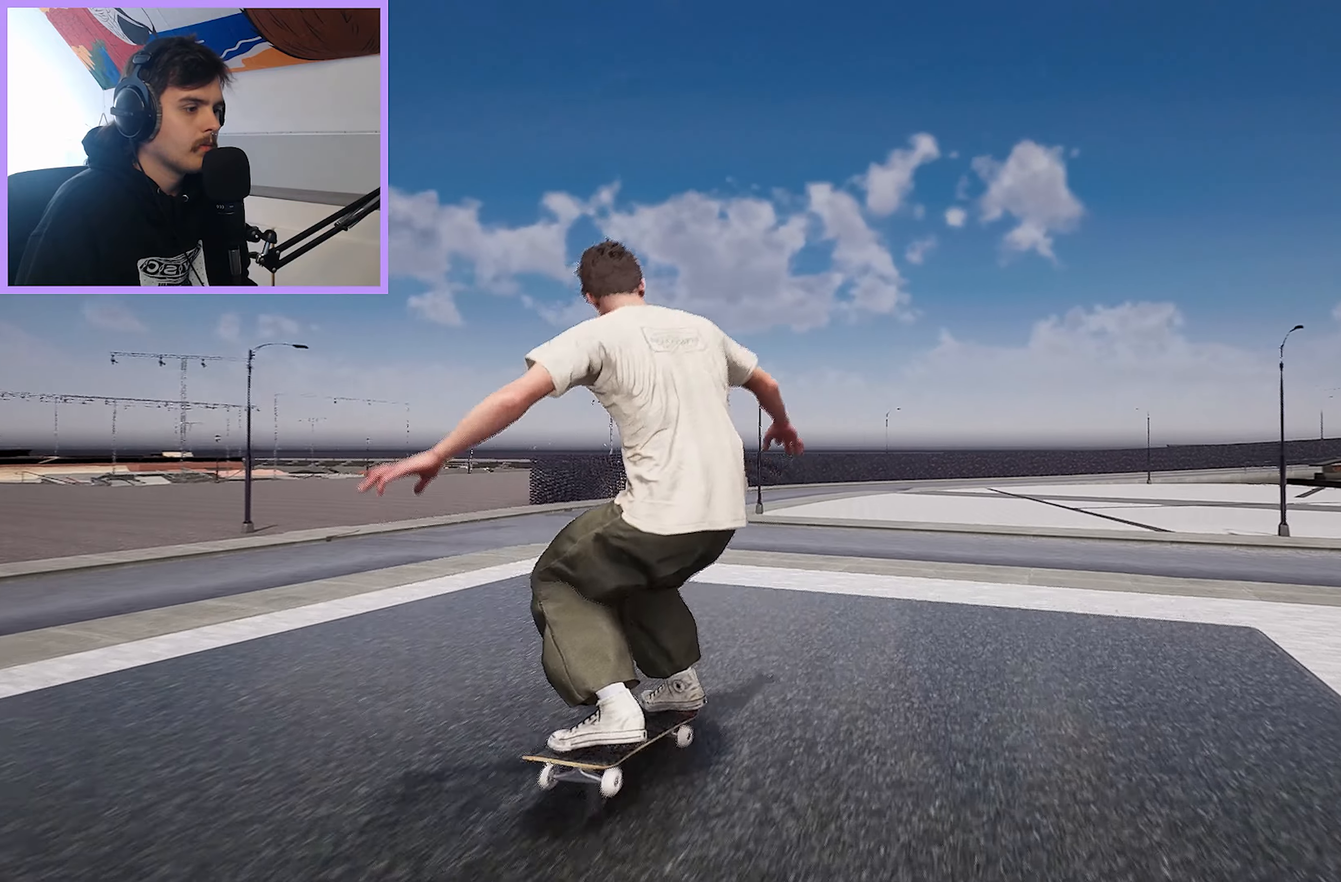
{"buttons": [], "left_stick": "center", "right_stick": "center", "events": [[200, "right_stick", "down-right"], [217, "R2", "down"], [267, "left_stick", "center"], [267, "right_stick", "center"], [483, "R2", "up"]]}
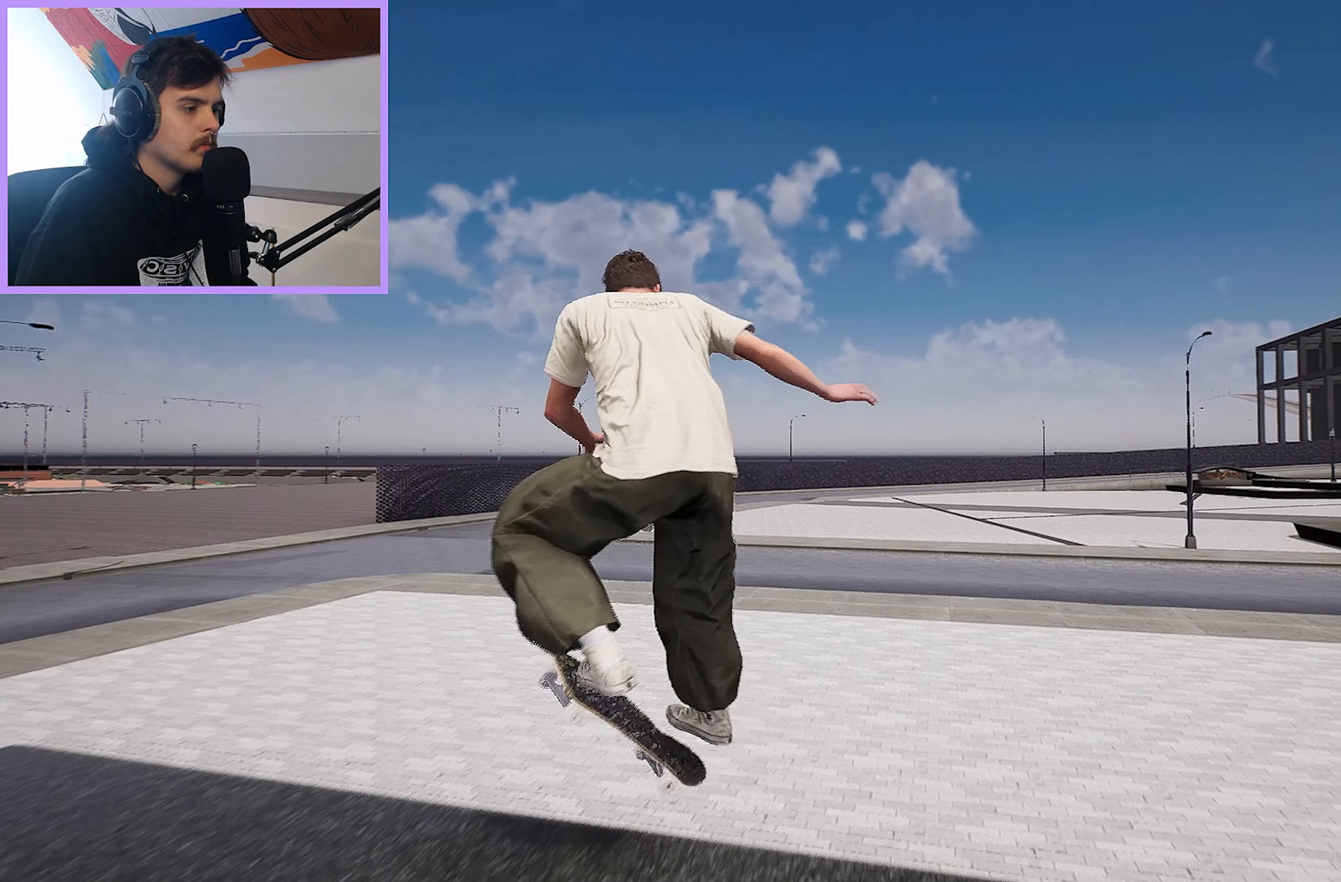
{"buttons": [], "left_stick": "center", "right_stick": "center", "events": [[267, "right_stick", "down"], [367, "right_stick", "center"], [400, "R2", "down"], [483, "R2", "up"]]}
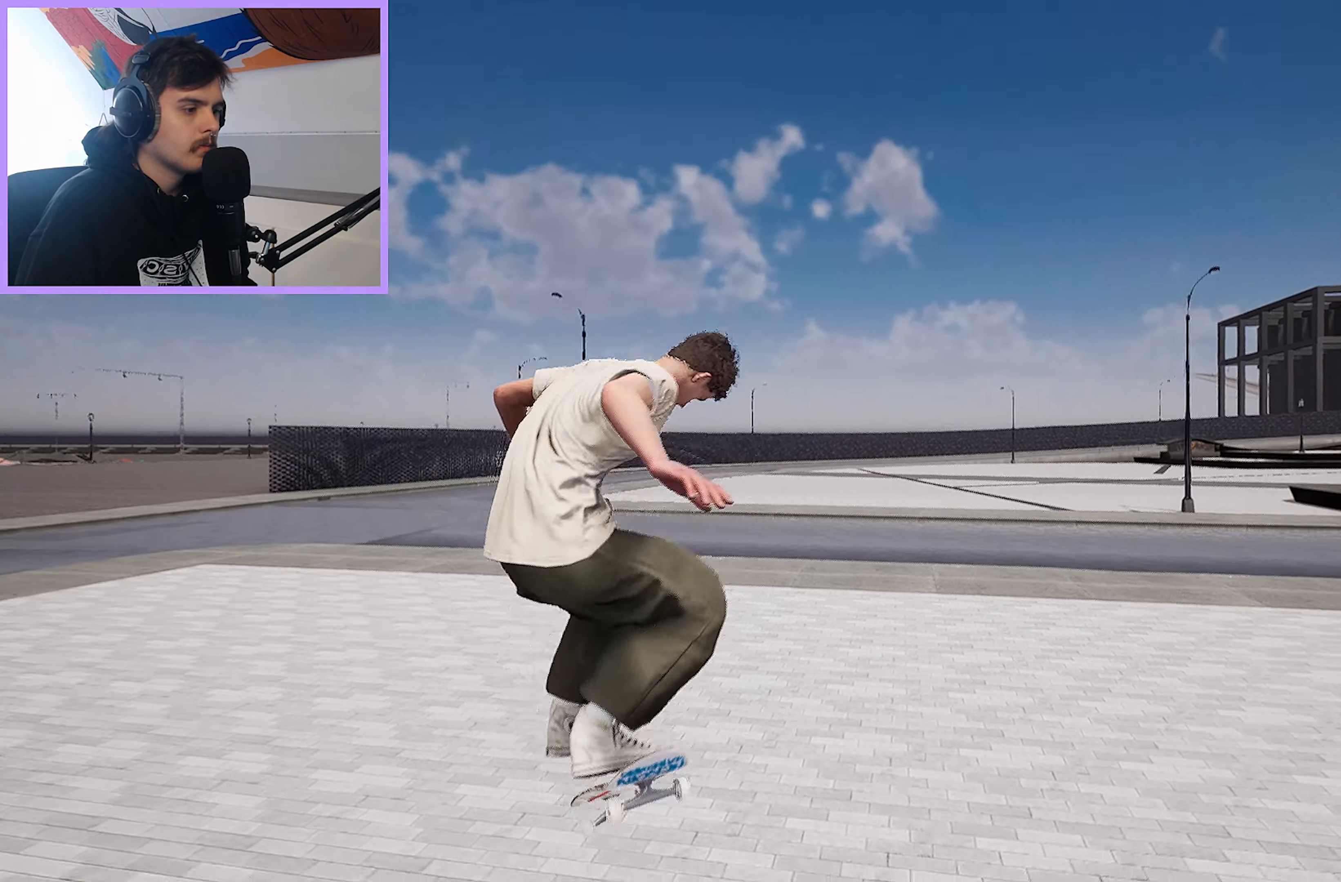
{"buttons": [], "left_stick": "center", "right_stick": "center", "events": []}
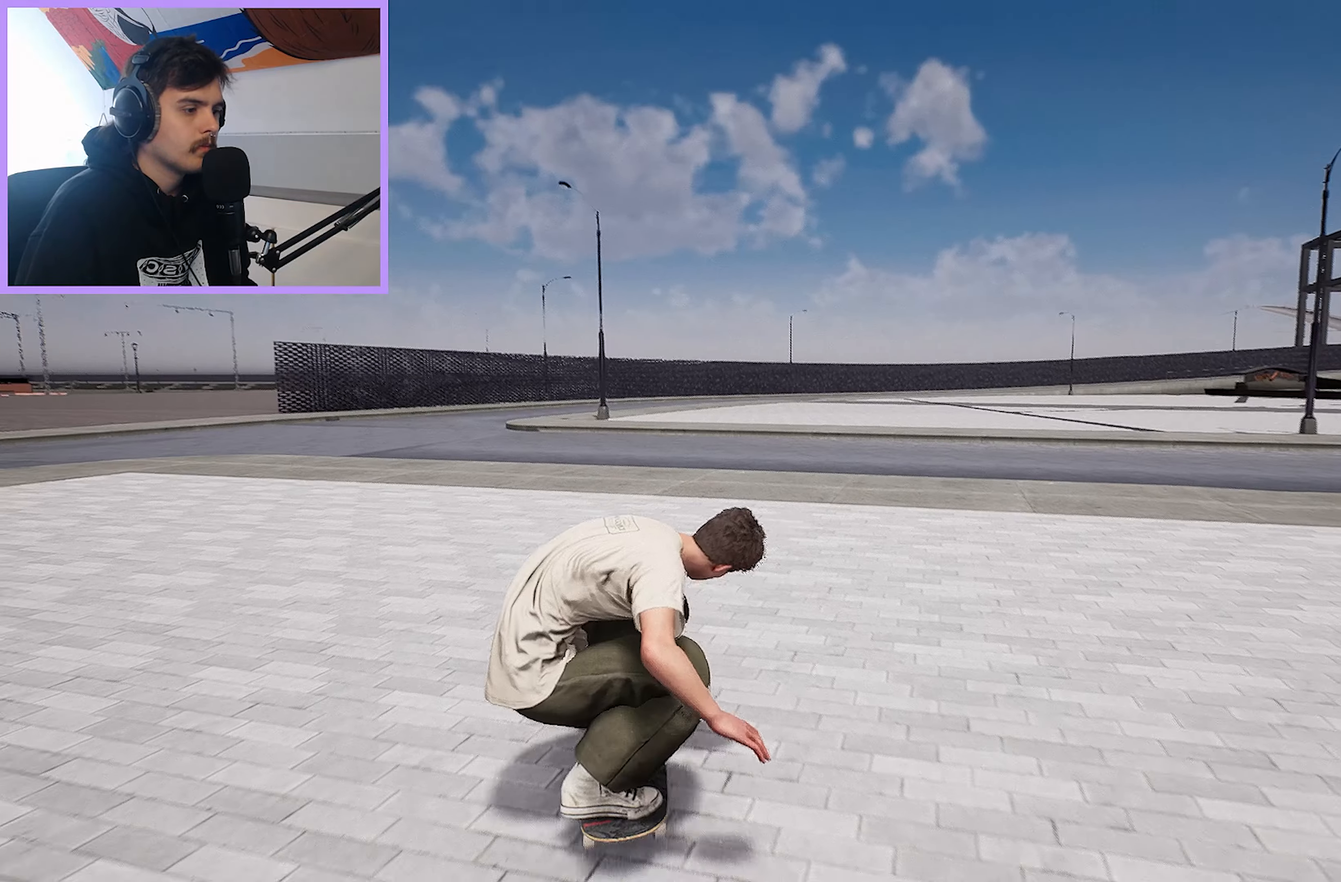
{"buttons": [], "left_stick": "center", "right_stick": "center", "events": []}
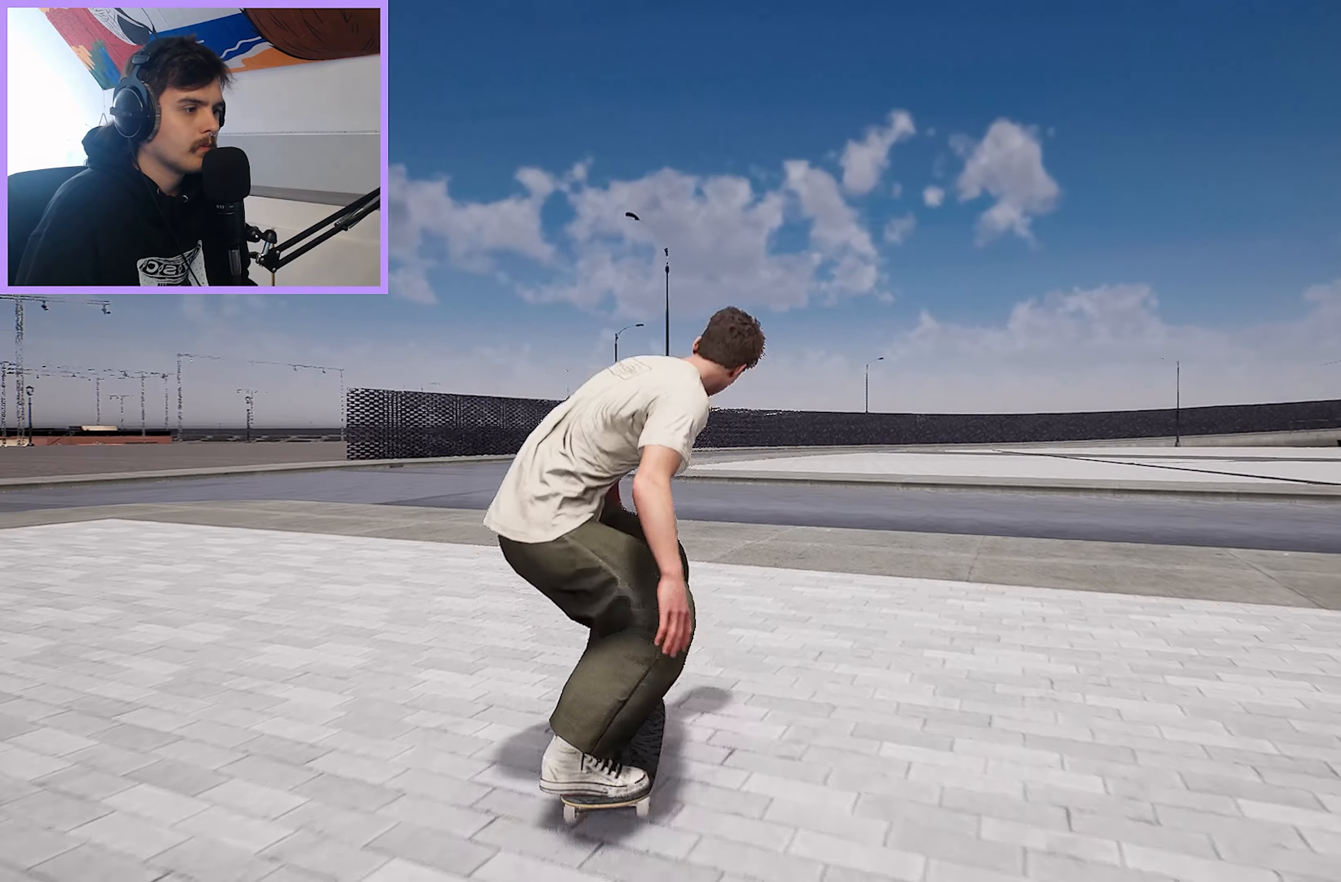
{"buttons": [], "left_stick": "up", "right_stick": "center", "events": [[383, "left_stick", "up"]]}
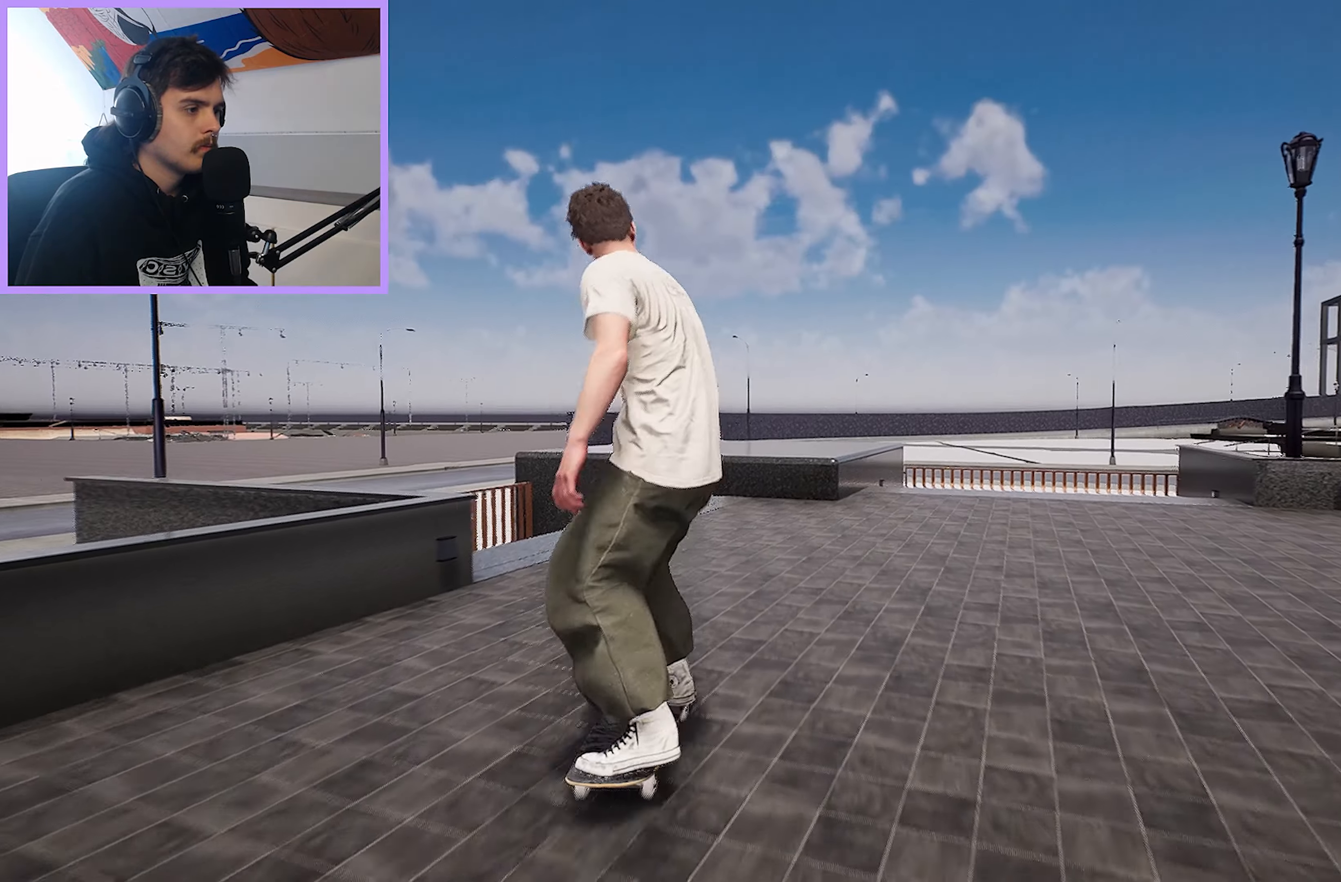
{"buttons": [], "left_stick": "up", "right_stick": "center", "events": []}
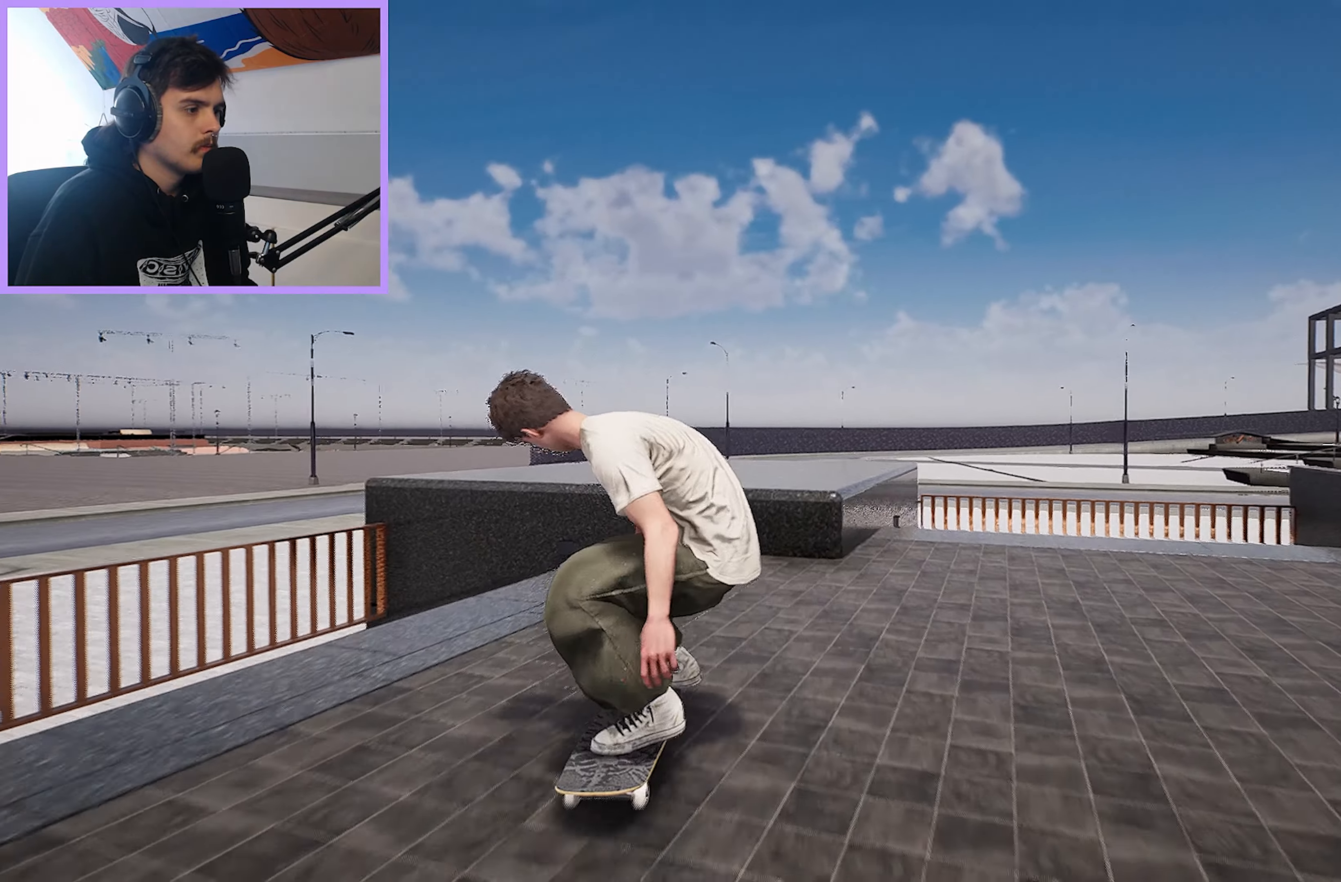
{"buttons": [], "left_stick": "up-right", "right_stick": "center", "events": [[33, "right_stick", "down"], [50, "R2", "down"], [100, "left_stick", "center"], [133, "right_stick", "center"], [333, "left_stick", "up-right"], [467, "R2", "up"]]}
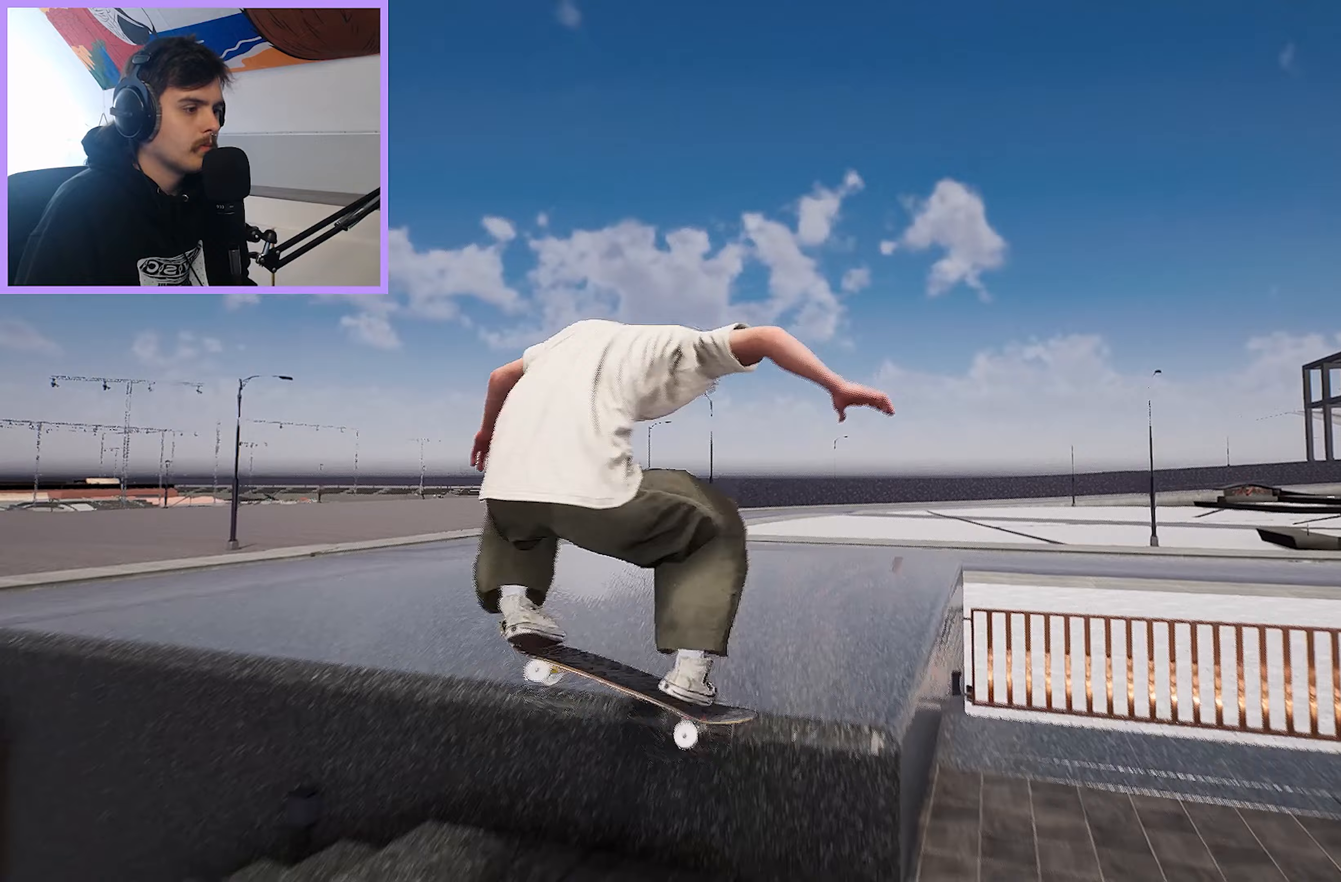
{"buttons": [], "left_stick": "up", "right_stick": "center", "events": [[100, "left_stick", "up"]]}
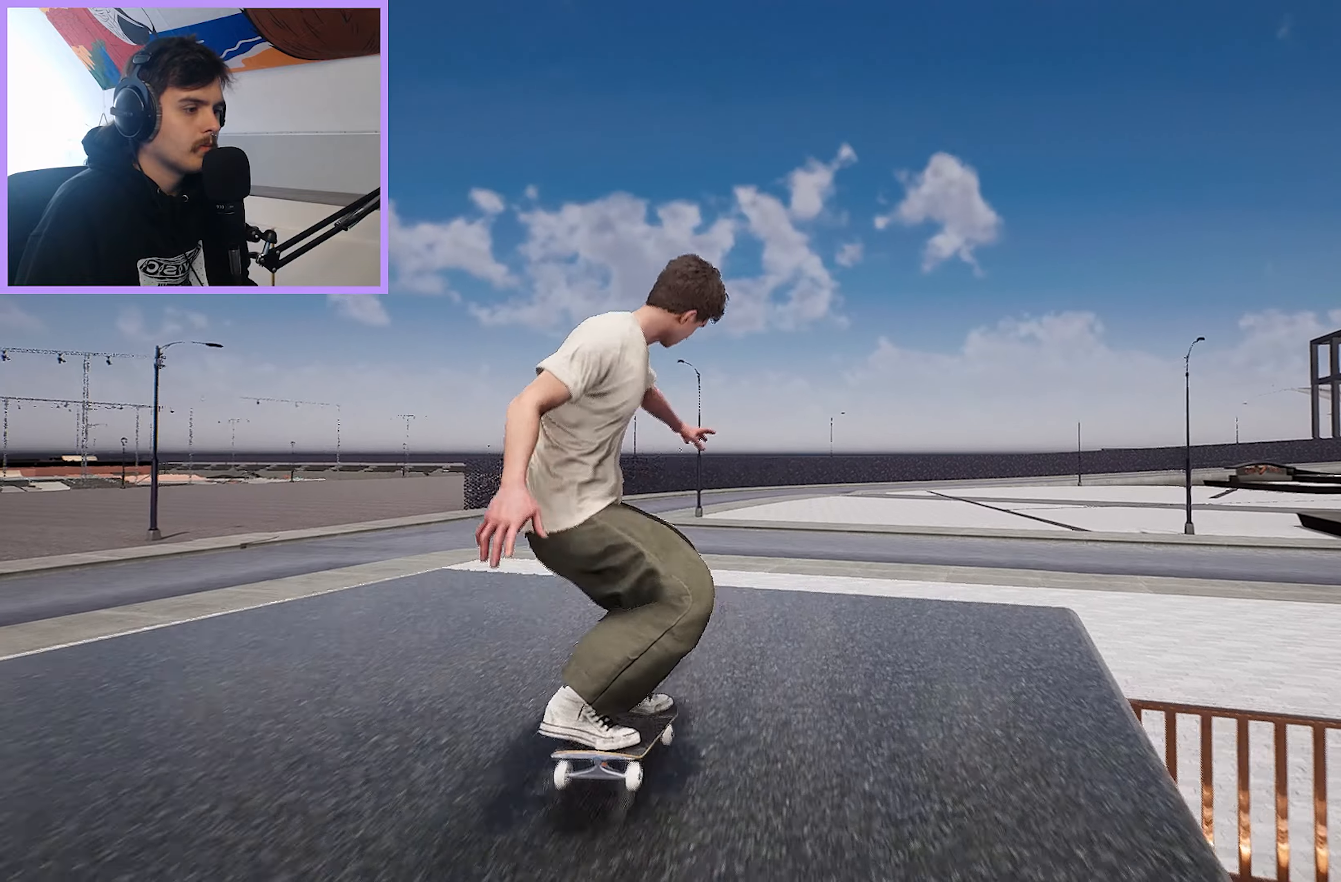
{"buttons": [], "left_stick": "center", "right_stick": "center", "events": [[233, "right_stick", "left"], [300, "left_stick", "center"], [350, "right_stick", "center"]]}
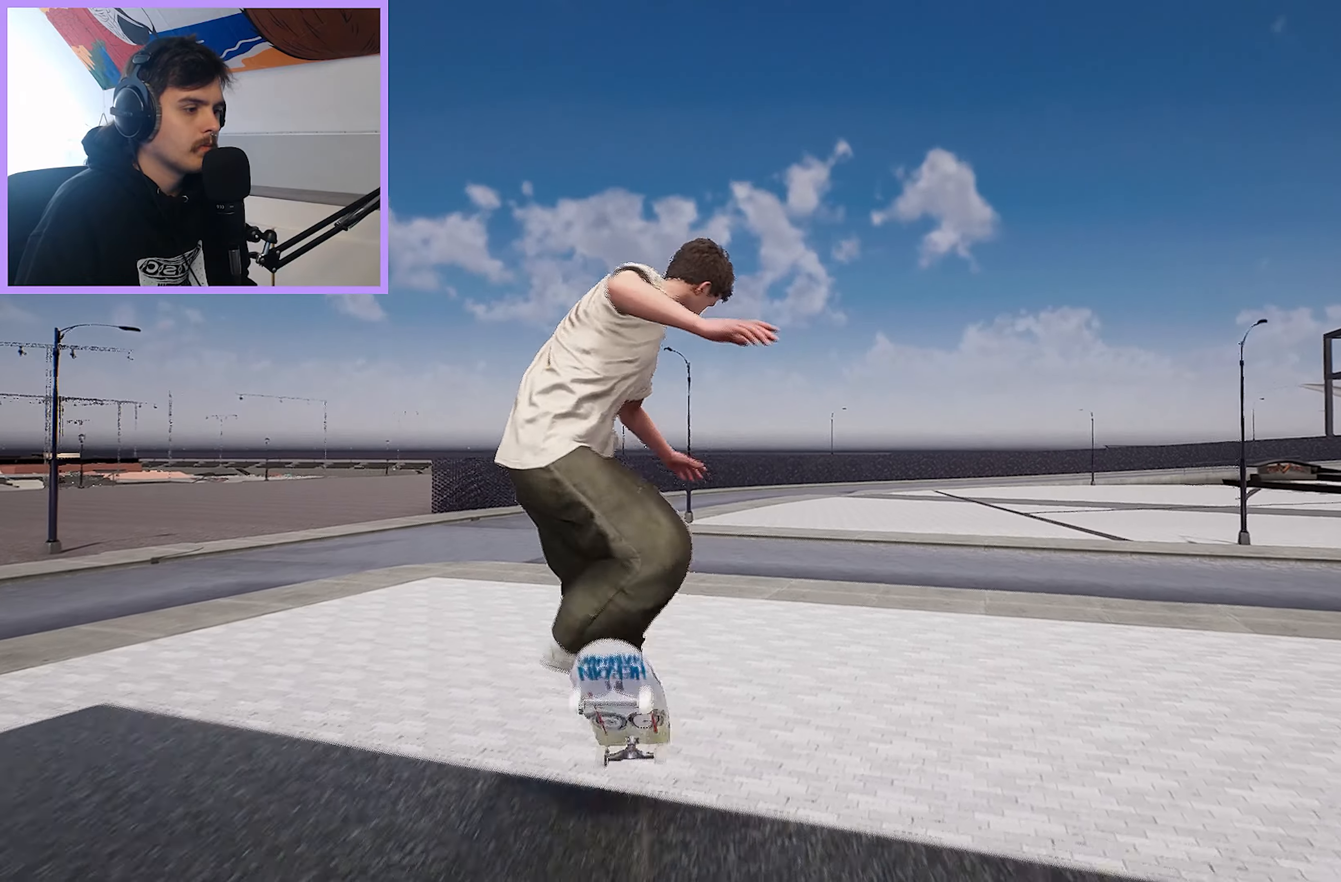
{"buttons": [], "left_stick": "center", "right_stick": "center", "events": [[300, "left_stick", "down"], [300, "right_stick", "down"], [417, "right_stick", "center"], [433, "left_stick", "center"]]}
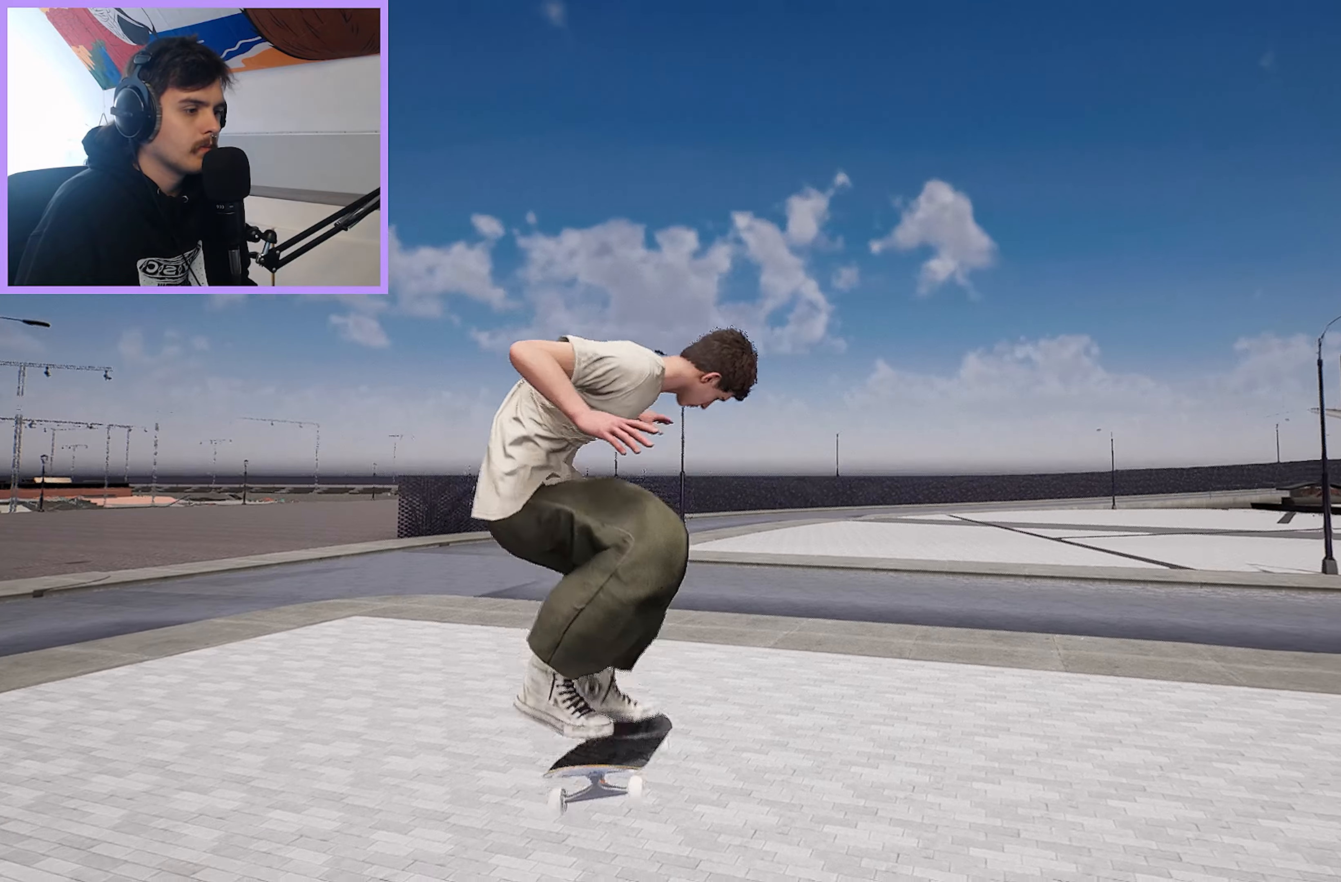
{"buttons": [], "left_stick": "center", "right_stick": "center", "events": []}
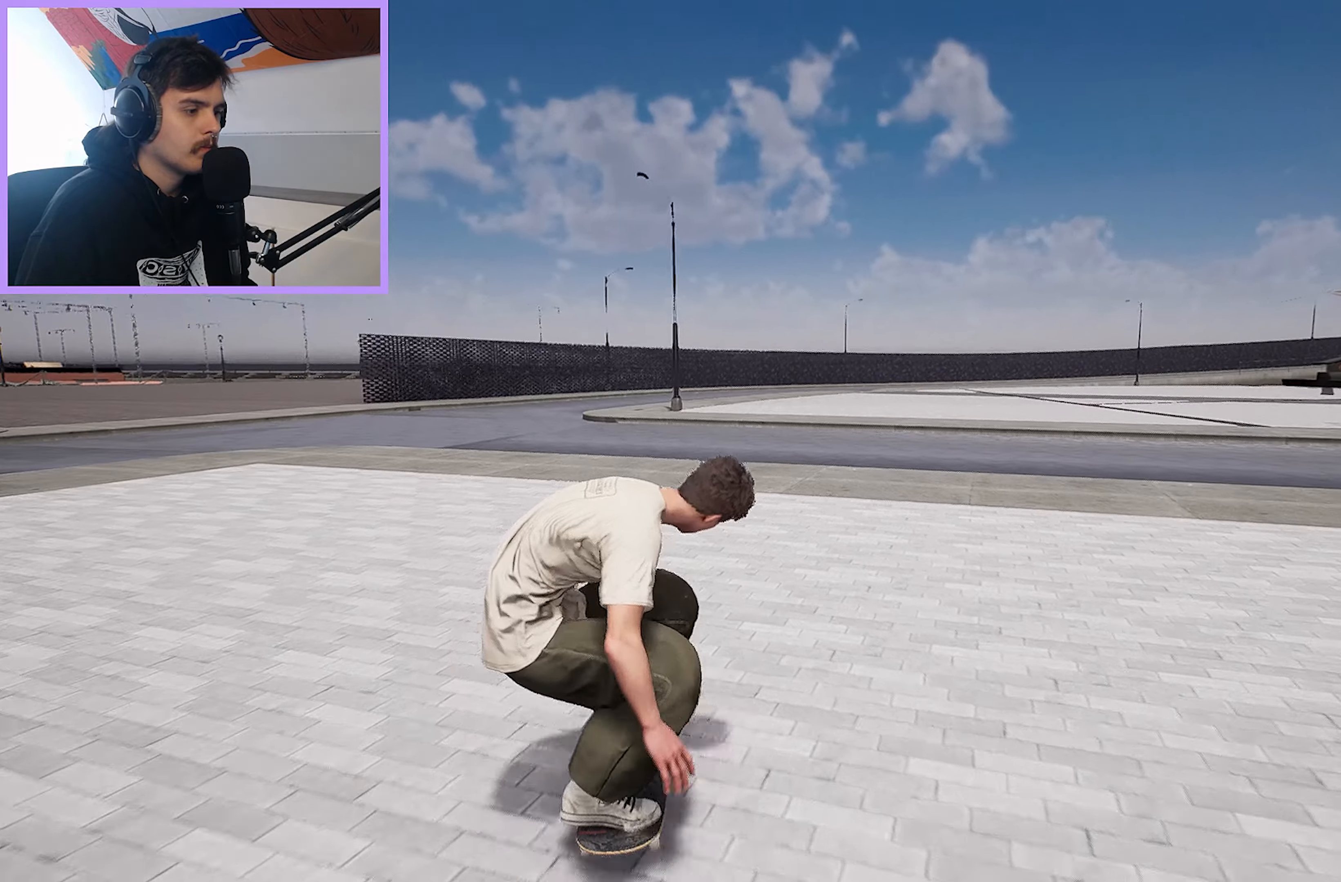
{"buttons": [], "left_stick": "center", "right_stick": "center", "events": []}